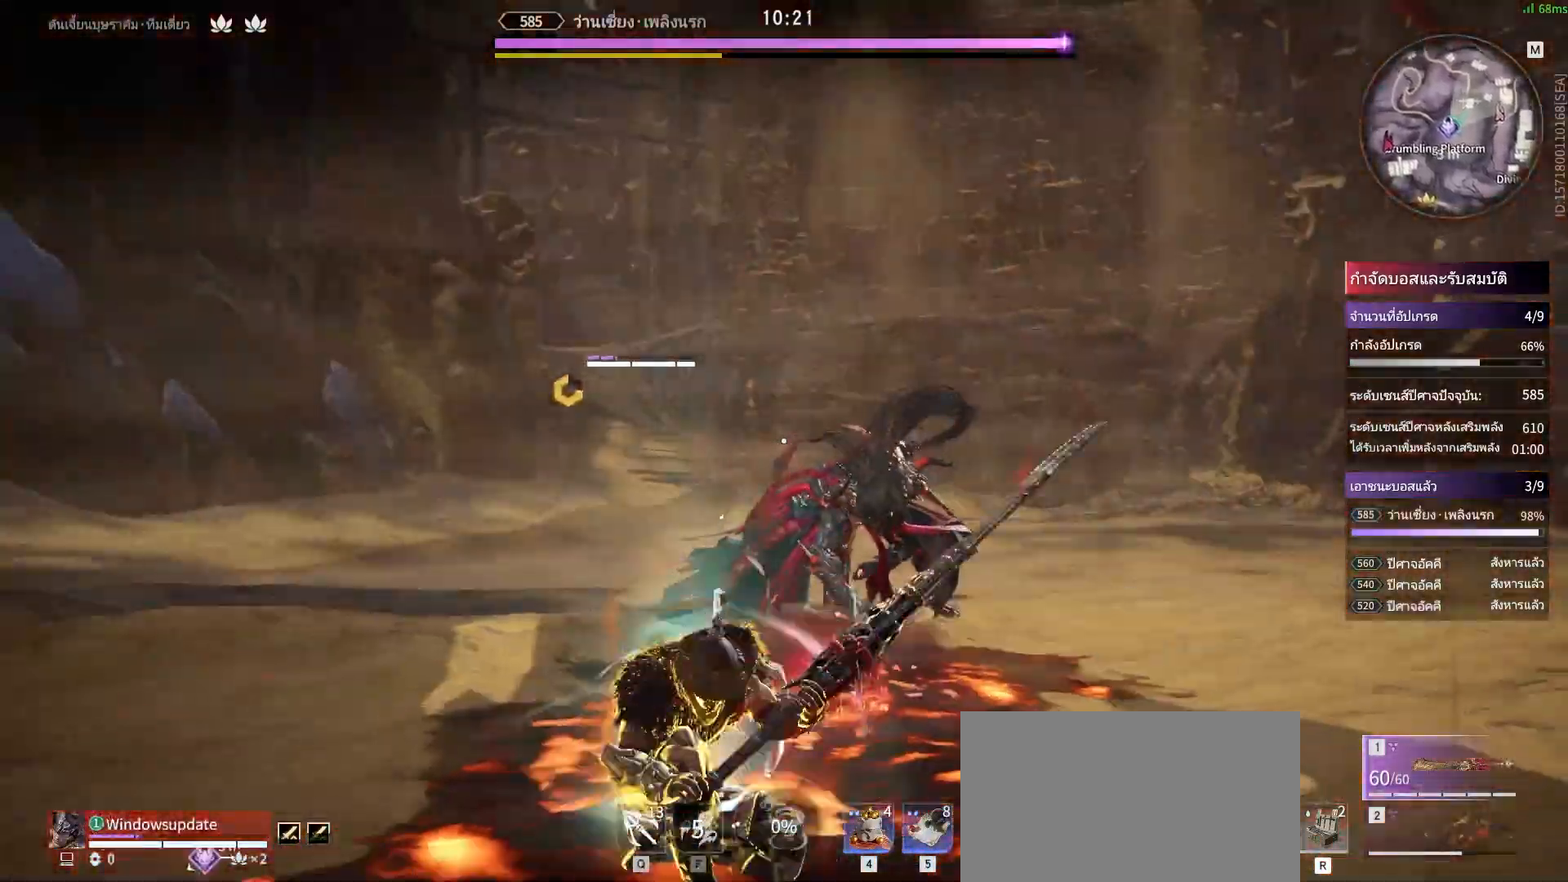
Gameplay with keyboard and mouse; each line is a JSON object with the keys and mouse buttons held at the frame after it. "events" lists presses ("down") and releases ("up") of "a", "alt", "c", "ctrl", "d", "e", "f", "q", "r", "s", "shift", "space", "tab", "v", "w", "x", "z", "mouse_left", "mouse_wheel", "mouse_right", "mouse_mb4" and "mouse_mb5" between this image and that frame as [ms after this image, input, new state], when the widget could be followed in between. "mouse_left", "mouse_wheel", "mouse_right", "mouse_mb4", "mouse_mb5" = the "left", "wheel", "right", "mb4", "mb5" buttons of the "mouse" list. No other keys are recorded. "wheel" means that the mouse wheel is clicked or scrolled. Mouse movement is not recorded.
{"keys": [], "mouse": [], "events": []}
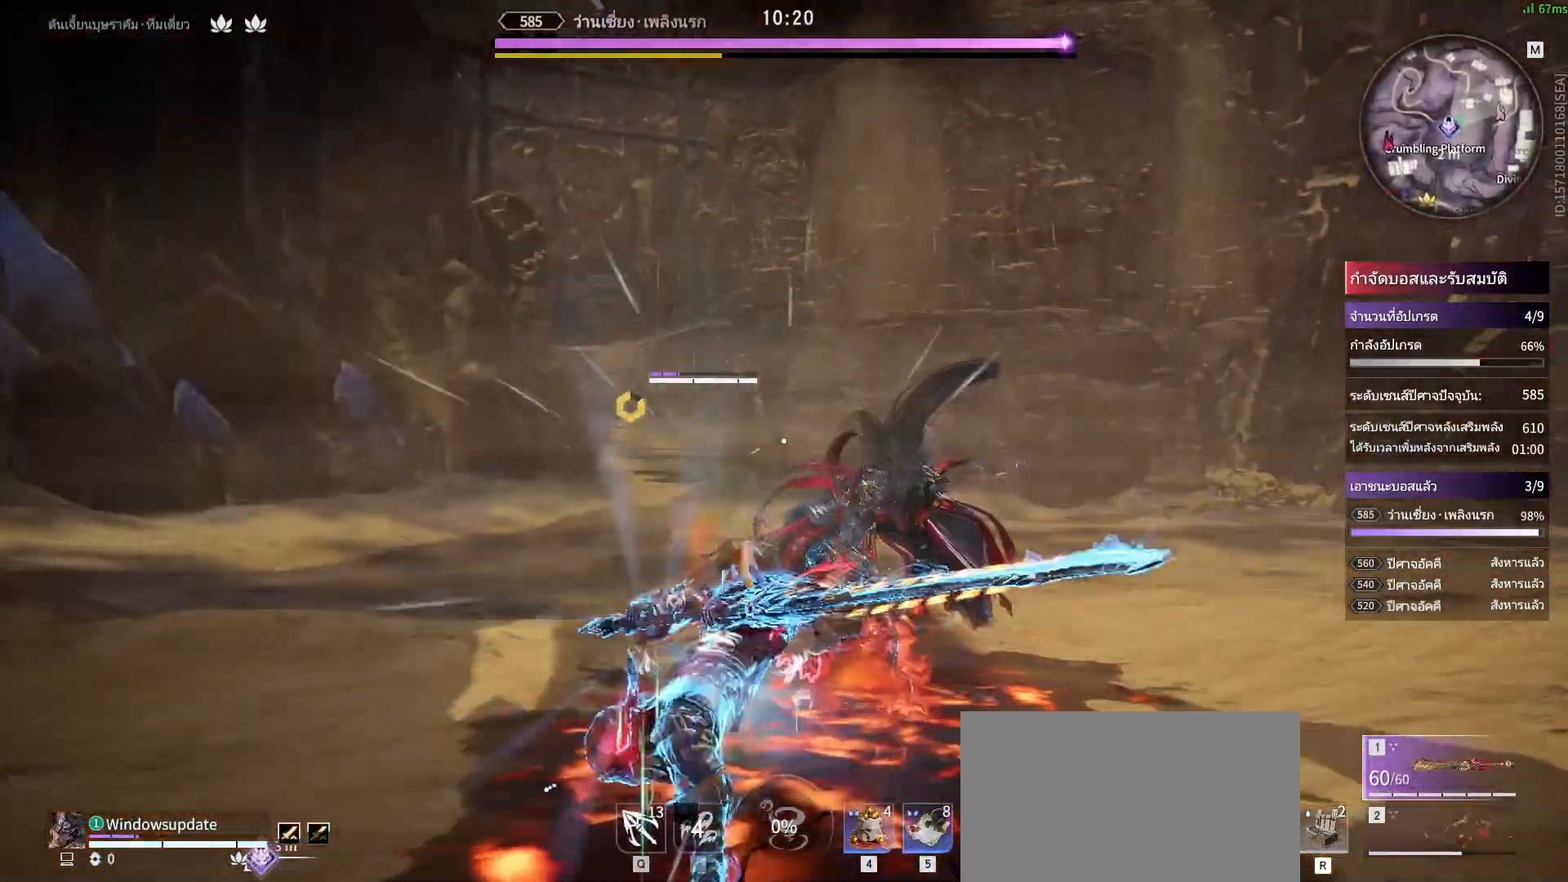
{"keys": [], "mouse": [], "events": [[317, "ctrl", "down"], [417, "ctrl", "up"]]}
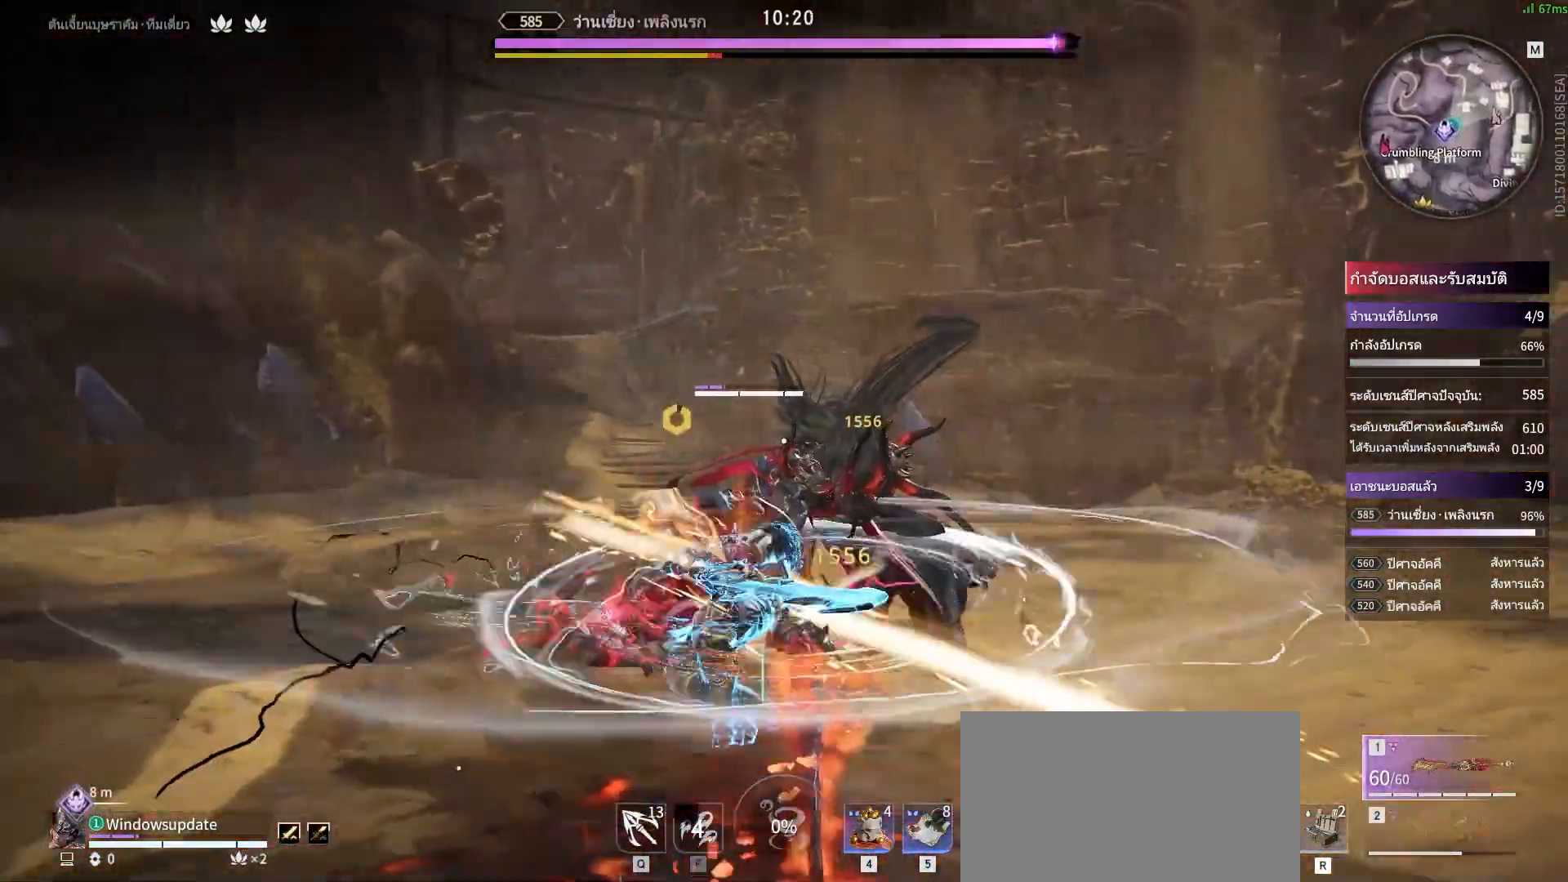
{"keys": [], "mouse": [], "events": []}
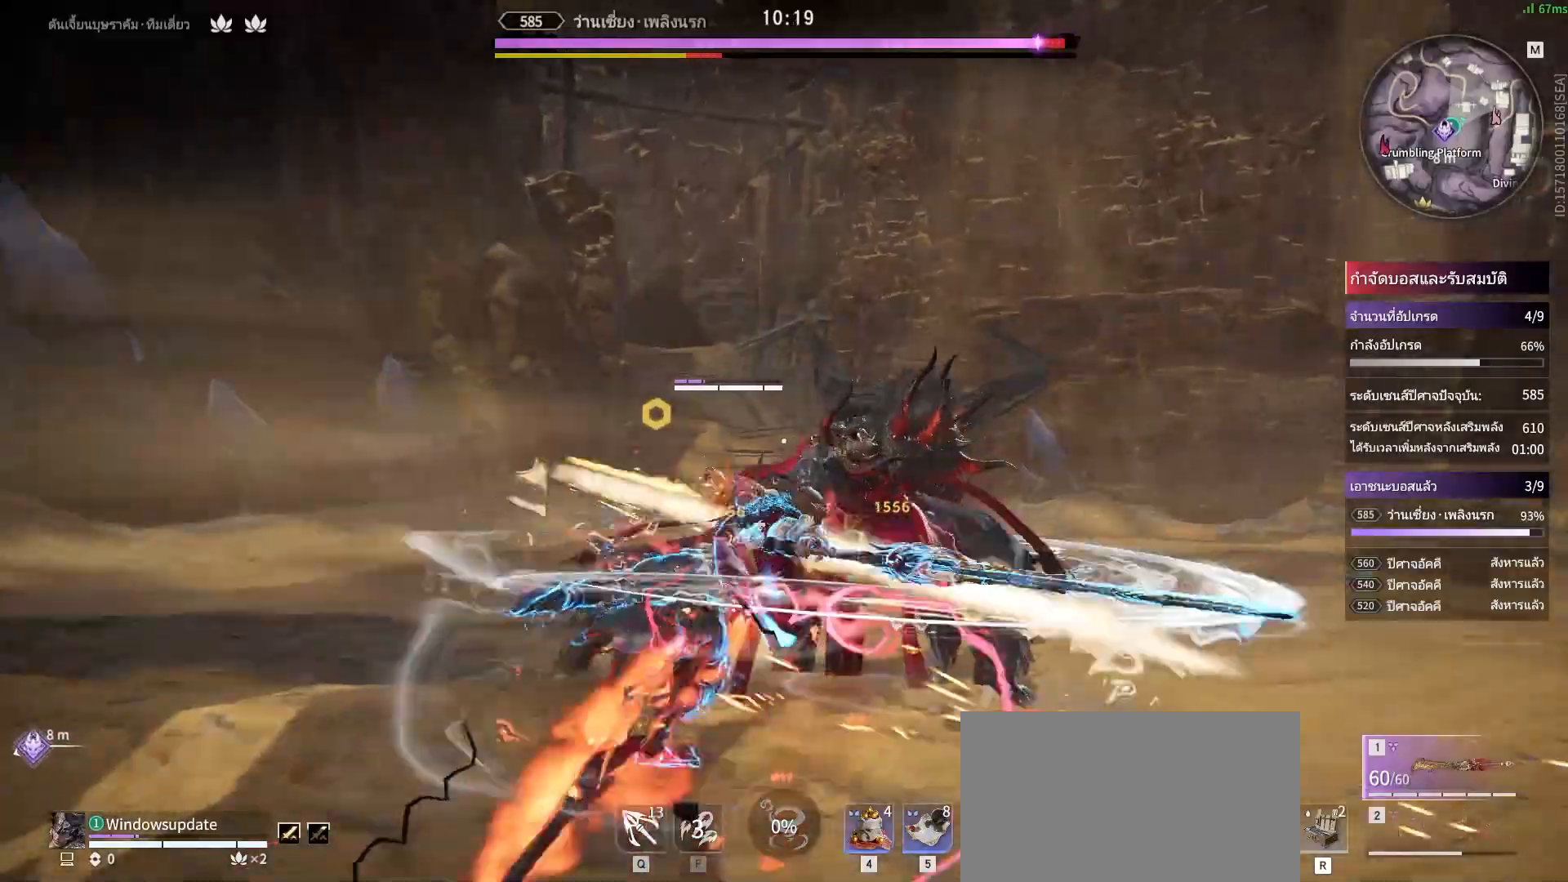
{"keys": ["s", "shift"], "mouse": [], "events": [[467, "s", "down"], [467, "shift", "down"]]}
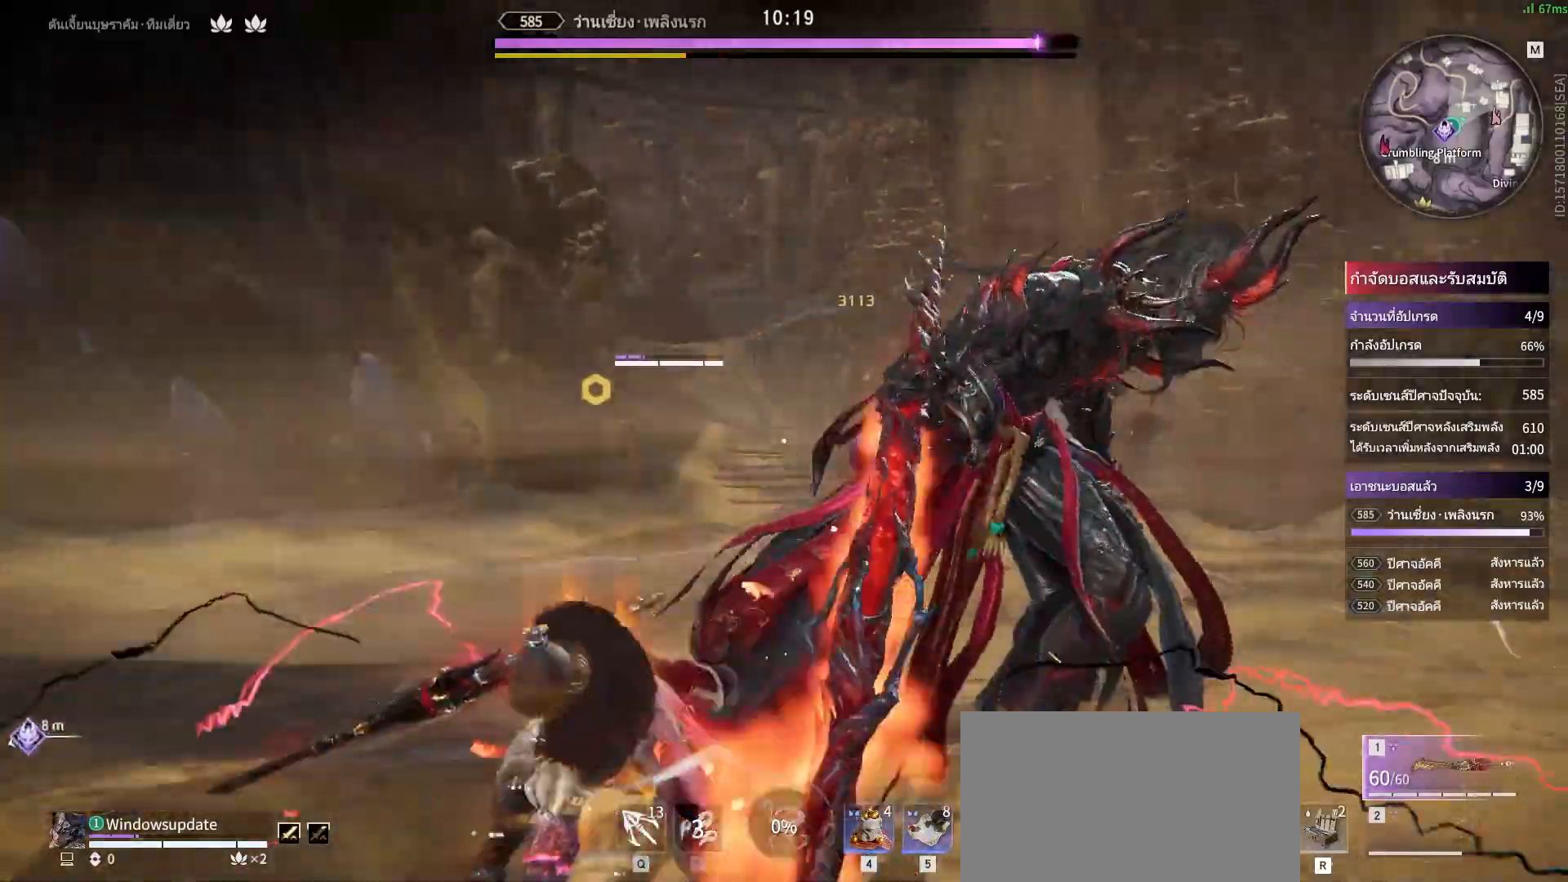
{"keys": [], "mouse": ["right"], "events": [[283, "mouse_right", "down"], [433, "s", "up"], [433, "shift", "up"]]}
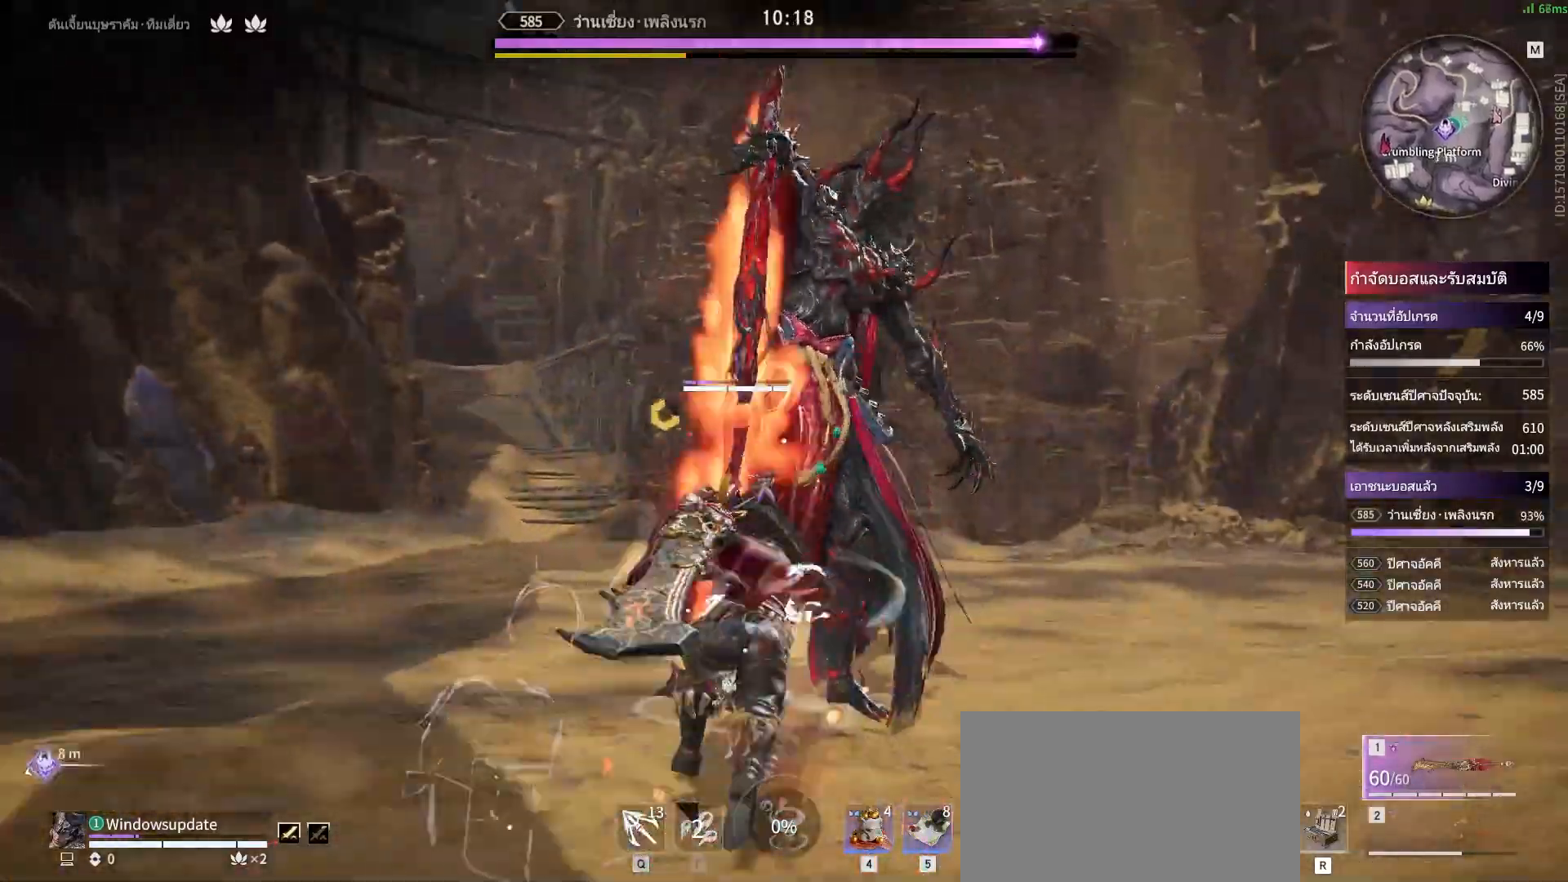
{"keys": [], "mouse": ["right"], "events": []}
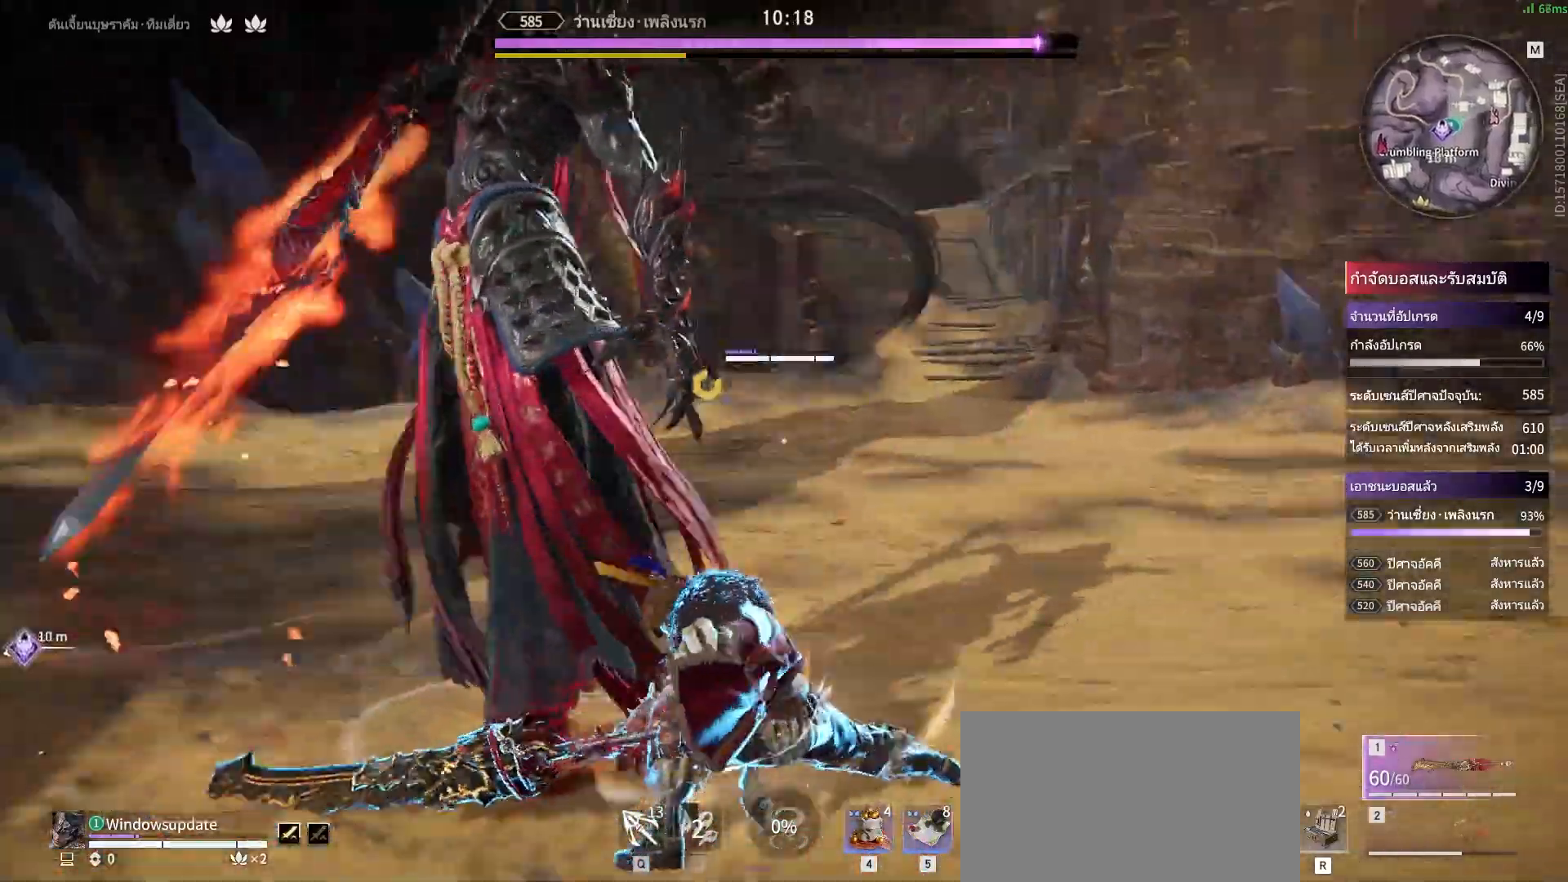
{"keys": [], "mouse": [], "events": [[83, "mouse_right", "up"]]}
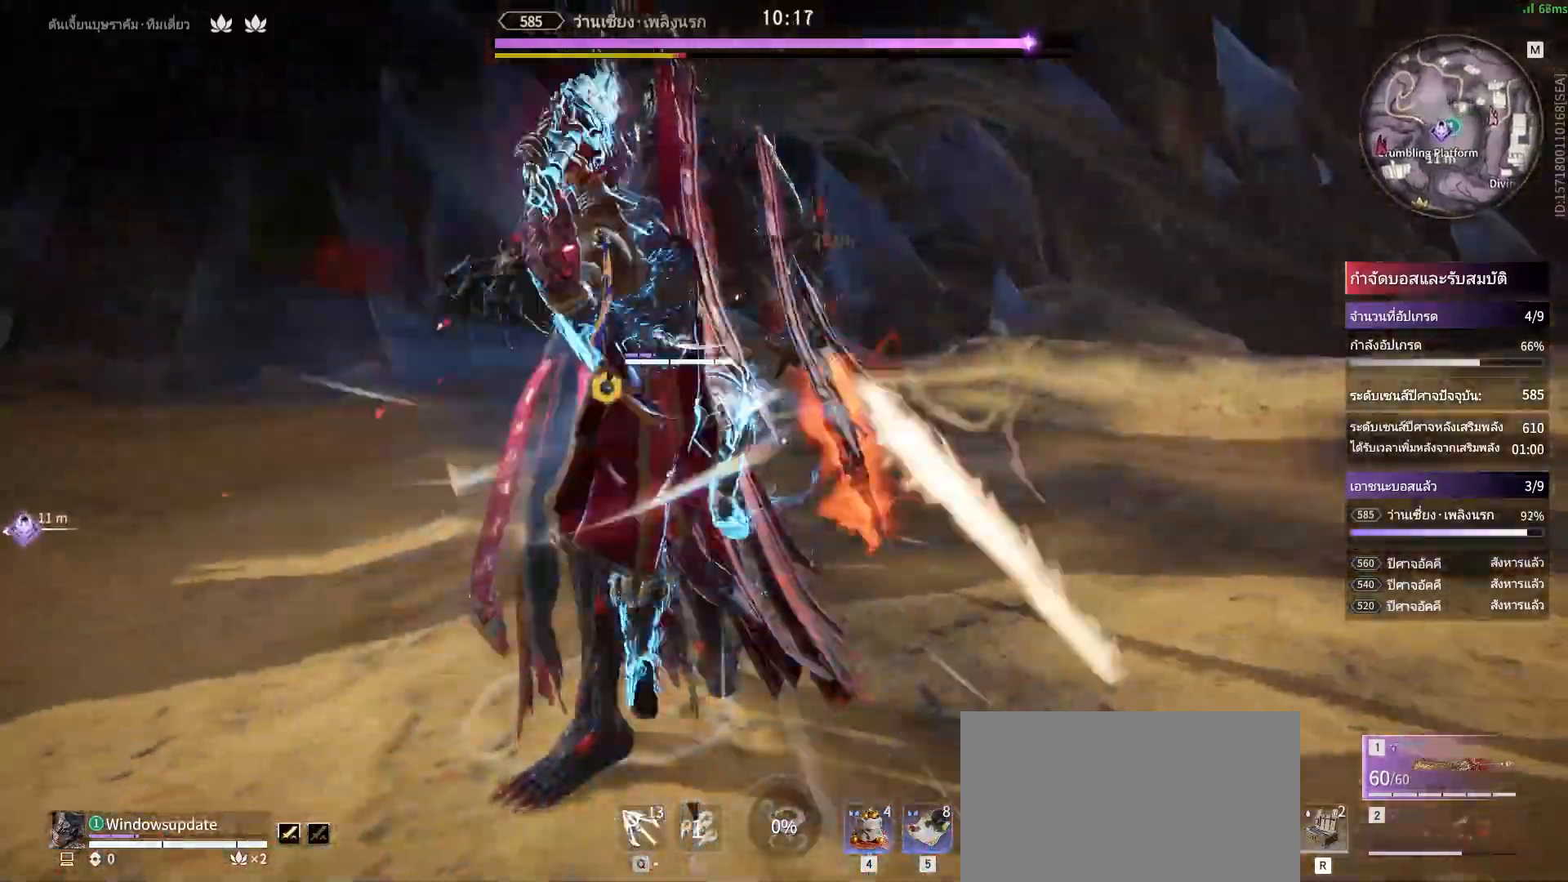
{"keys": [], "mouse": [], "events": []}
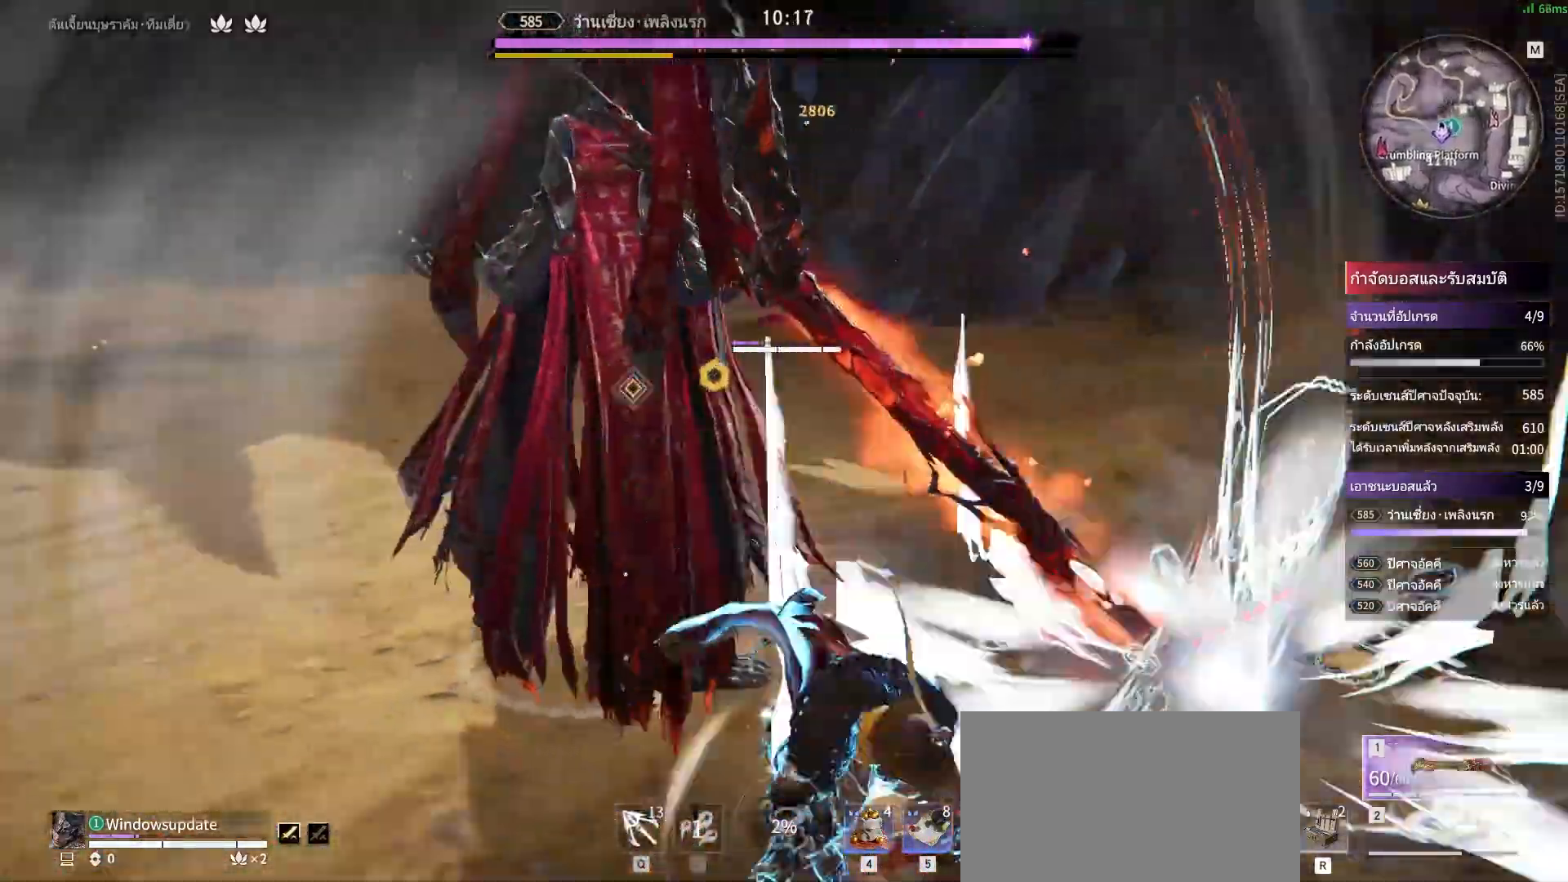
{"keys": [], "mouse": [], "events": [[167, "mouse_right", "down"], [267, "mouse_right", "up"]]}
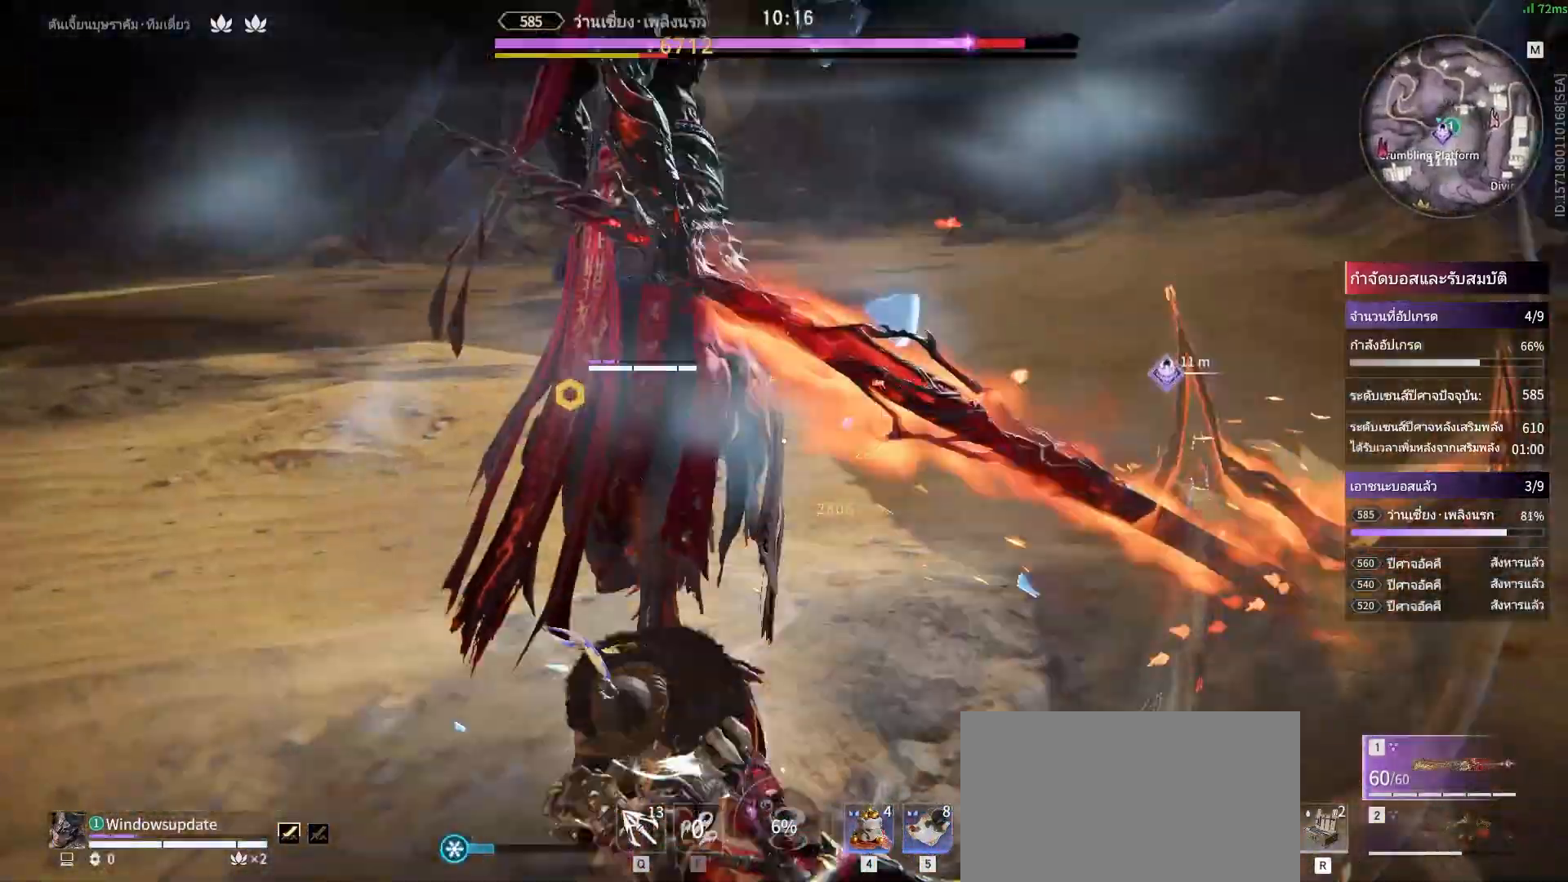
{"keys": [], "mouse": [], "events": []}
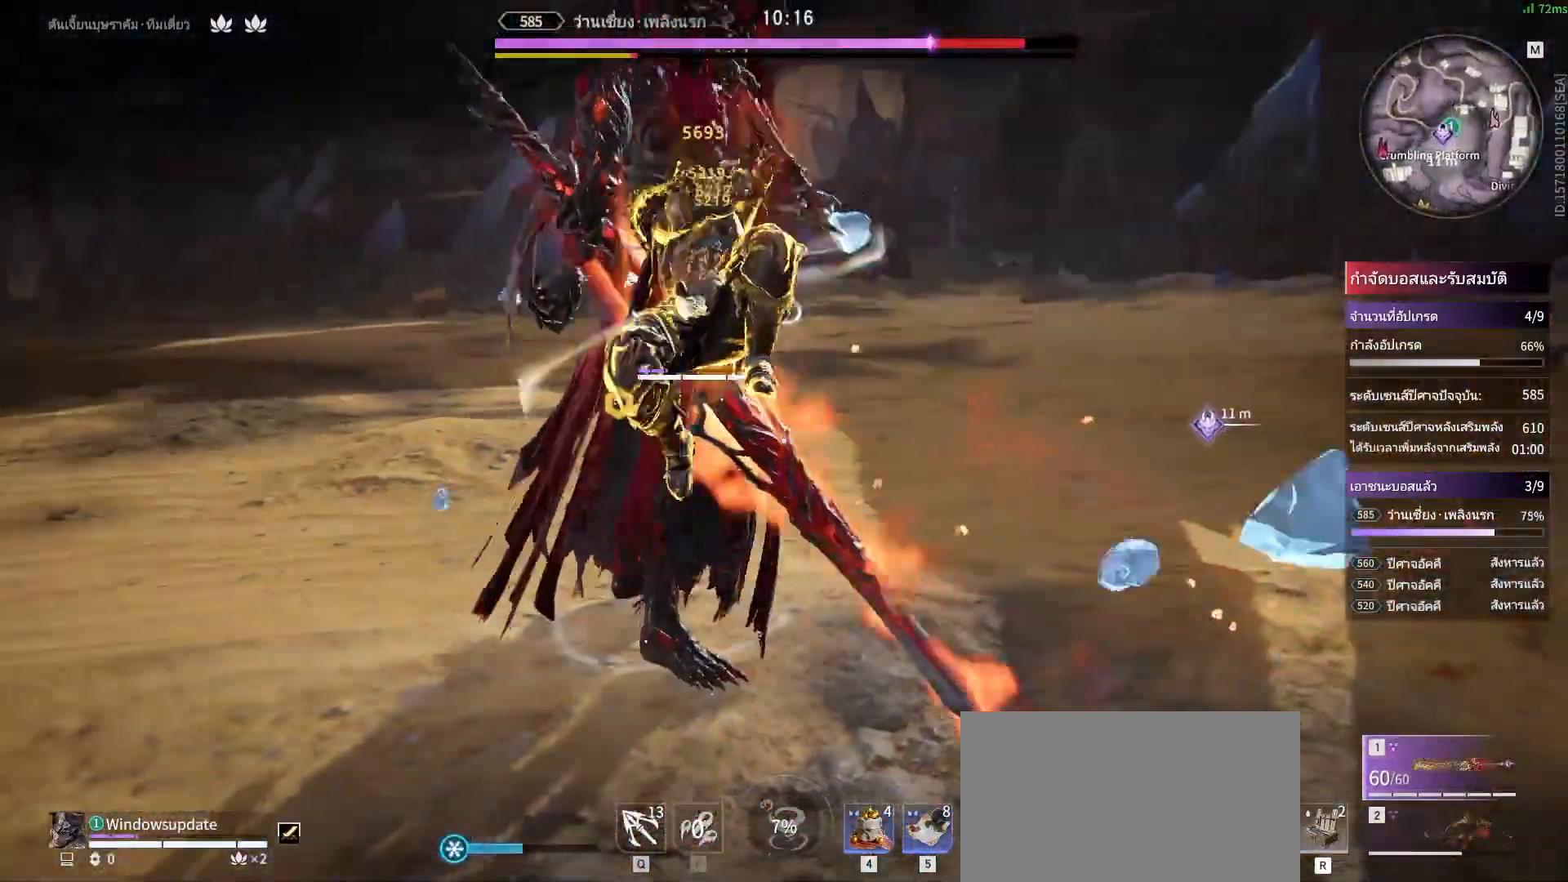
{"keys": ["s", "shift"], "mouse": [], "events": [[483, "s", "down"], [483, "shift", "down"]]}
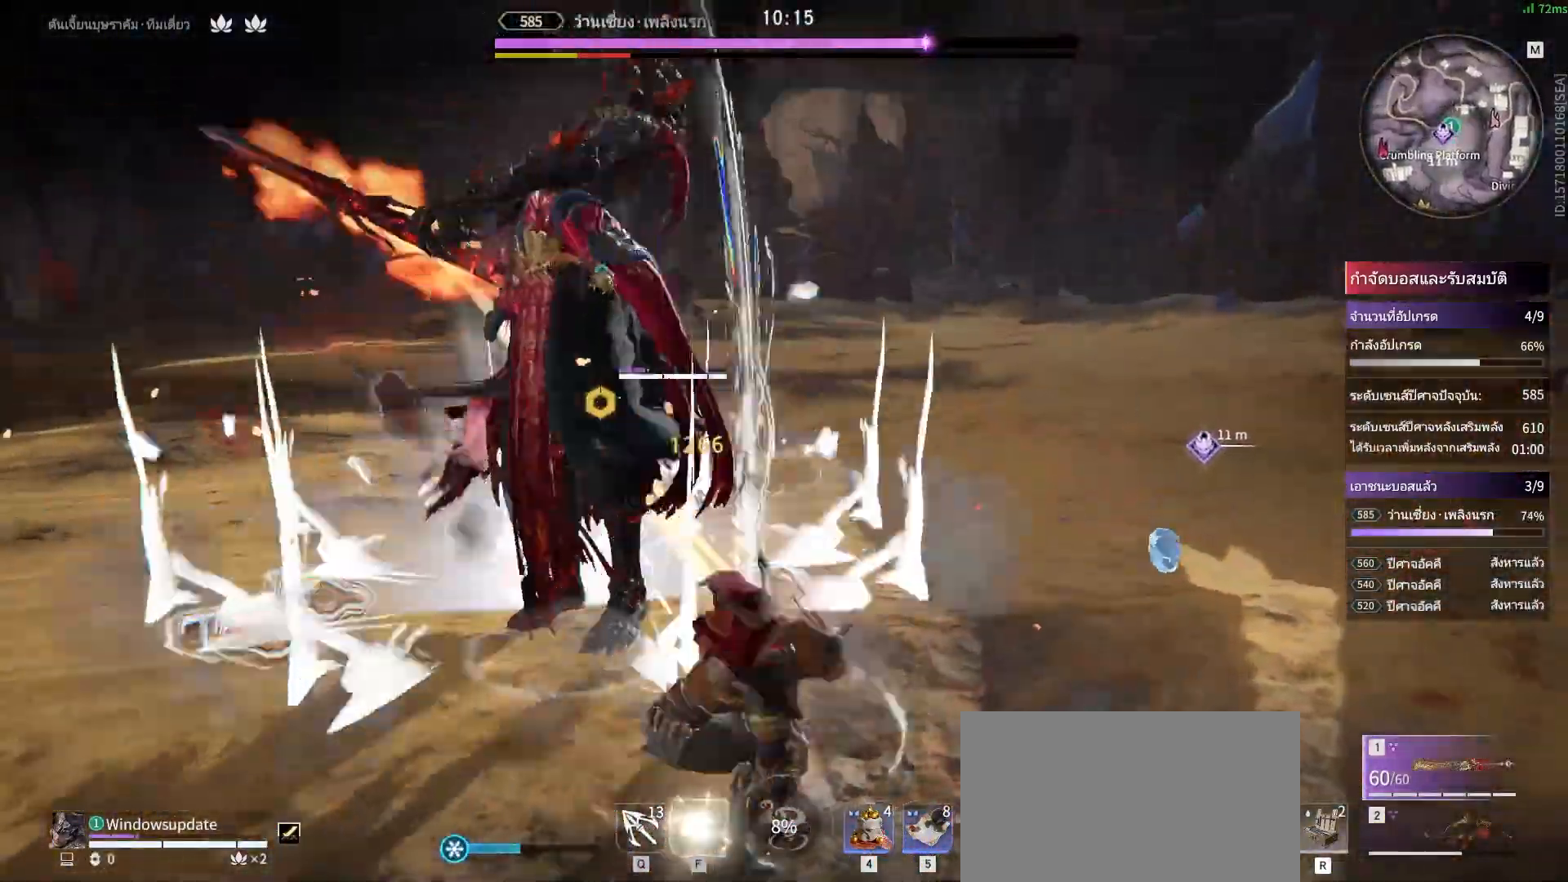
{"keys": [], "mouse": ["right"], "events": [[300, "mouse_right", "down"], [400, "s", "up"], [400, "shift", "up"]]}
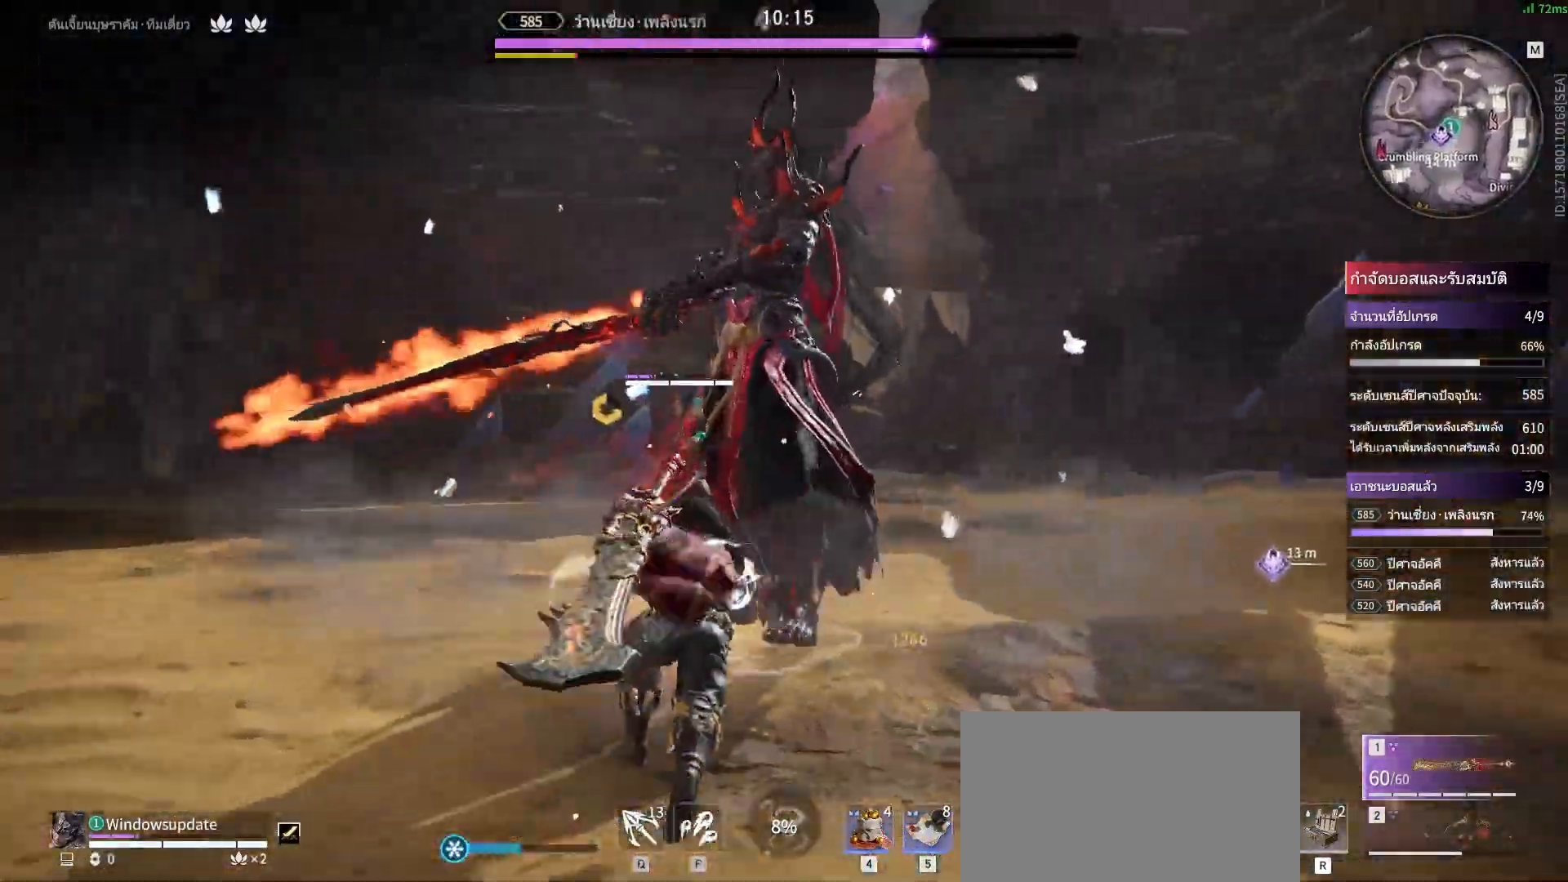
{"keys": [], "mouse": ["right"], "events": []}
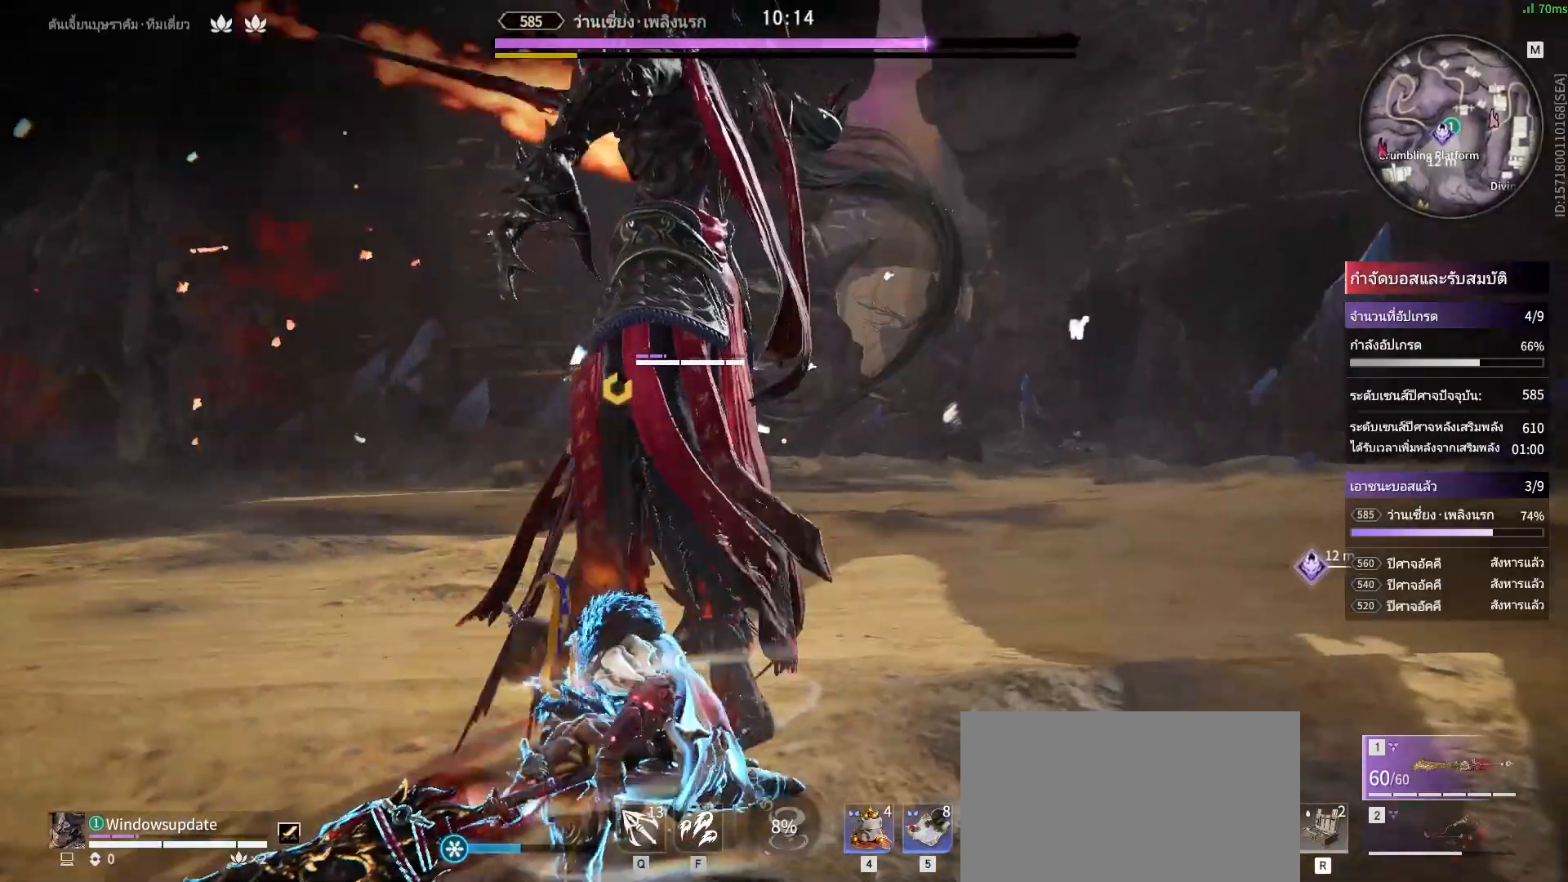
{"keys": [], "mouse": ["right"], "events": []}
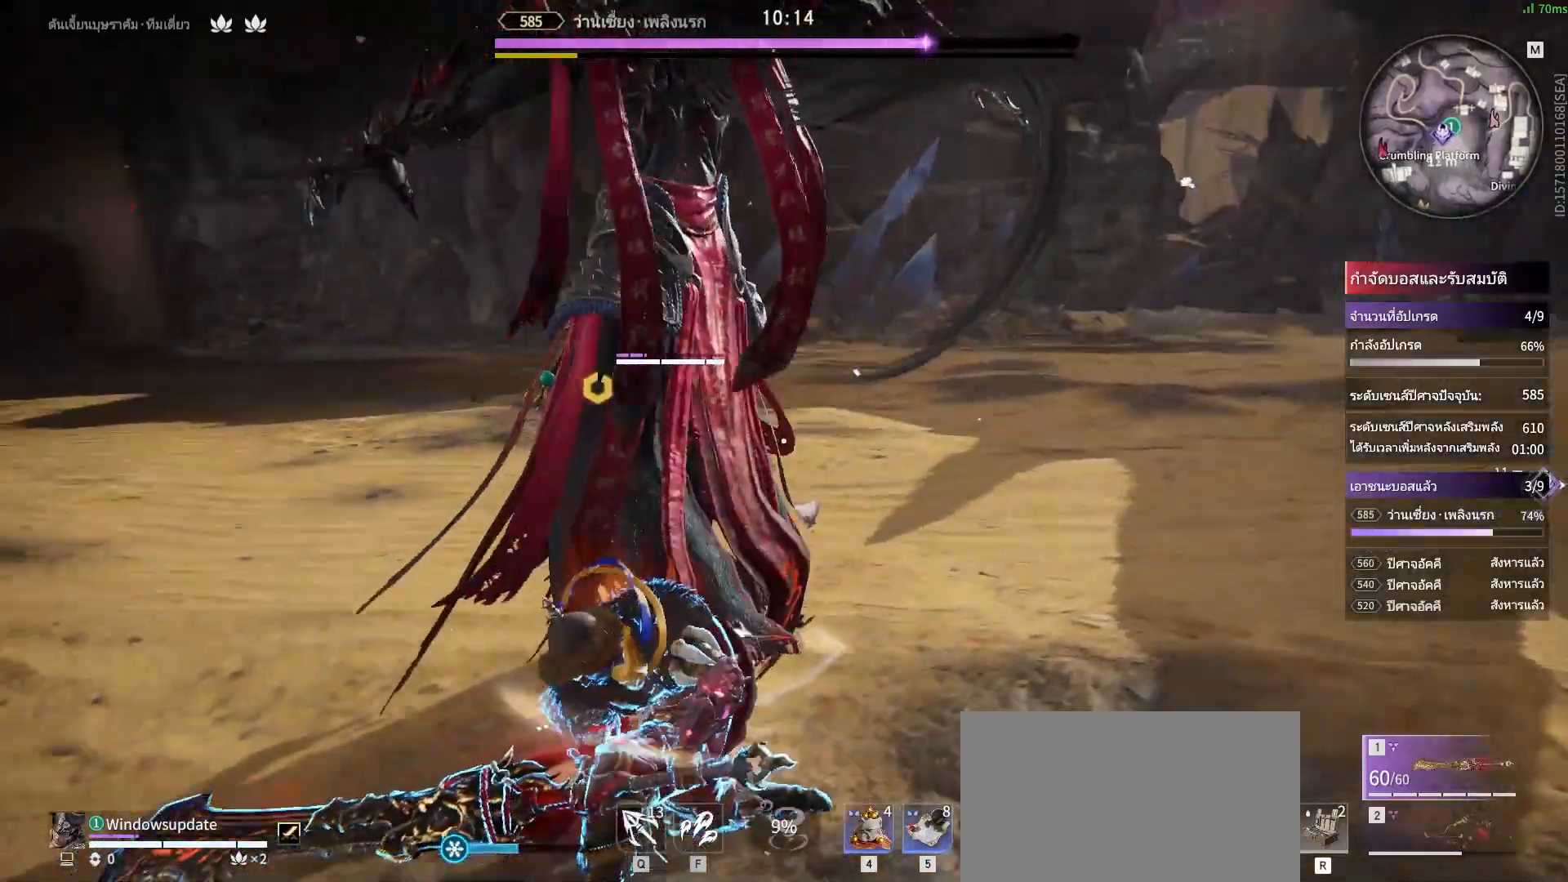
{"keys": [], "mouse": [], "events": [[400, "mouse_left", "down"], [450, "mouse_left", "up"], [450, "mouse_right", "up"]]}
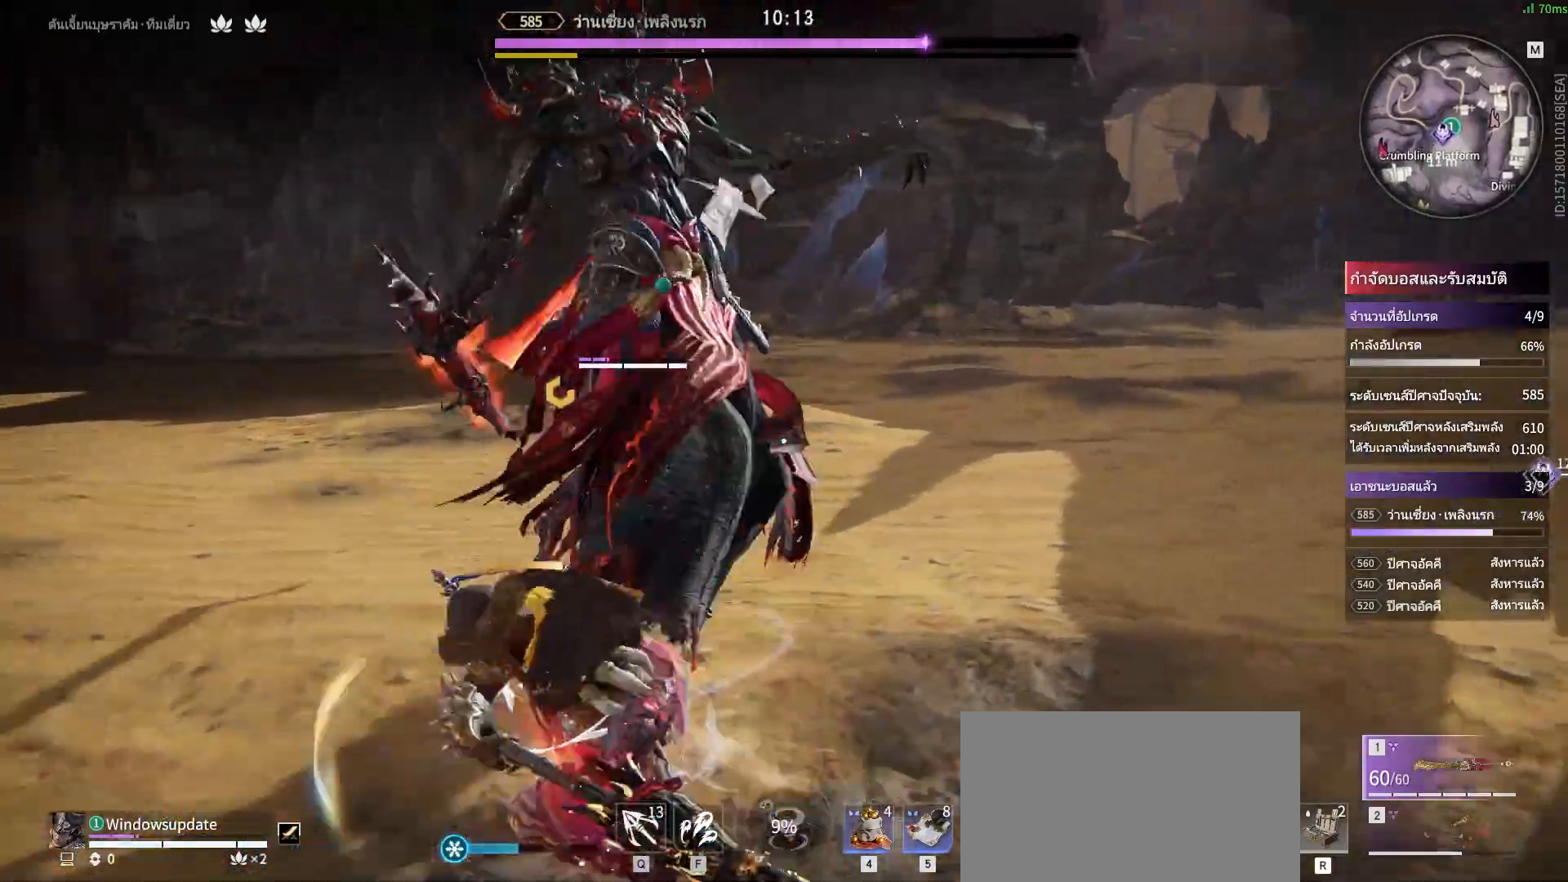
{"keys": [], "mouse": [], "events": []}
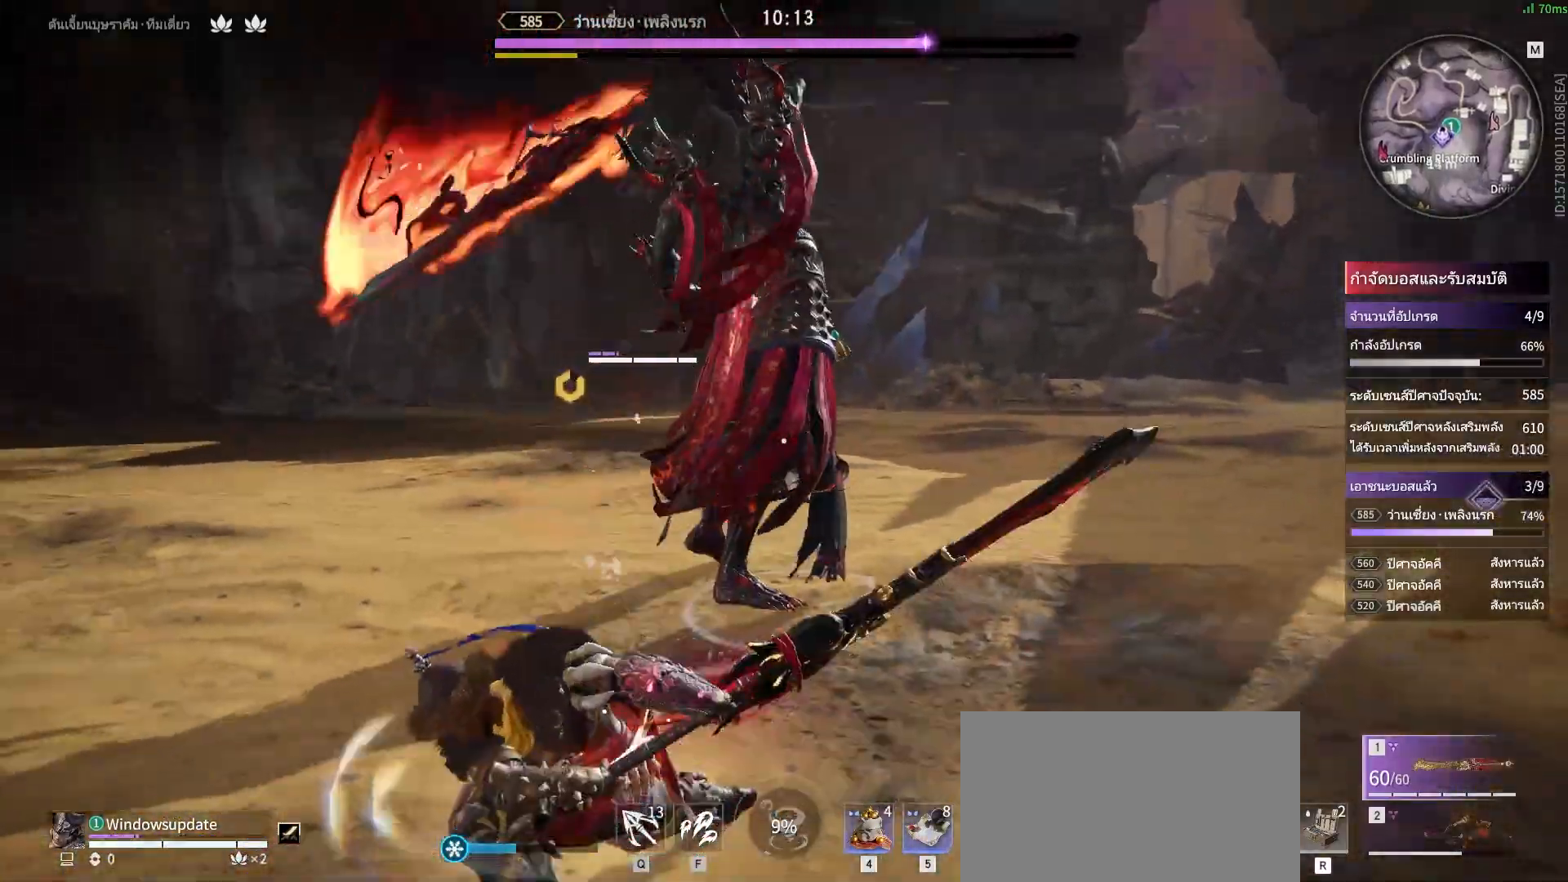
{"keys": [], "mouse": ["right"], "events": [[433, "mouse_right", "down"]]}
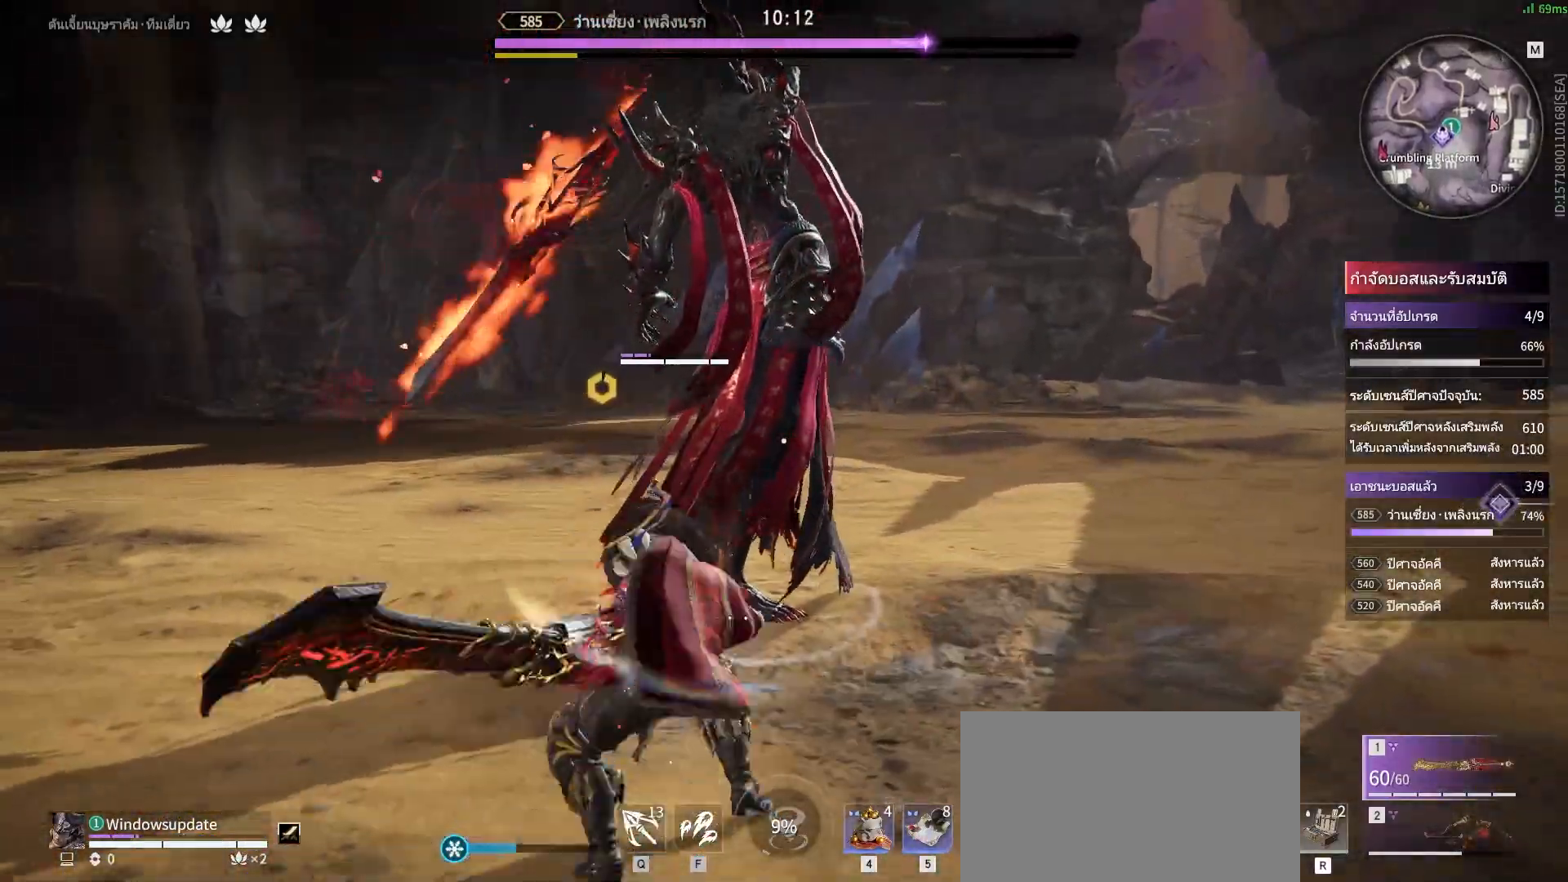
{"keys": [], "mouse": ["right"], "events": []}
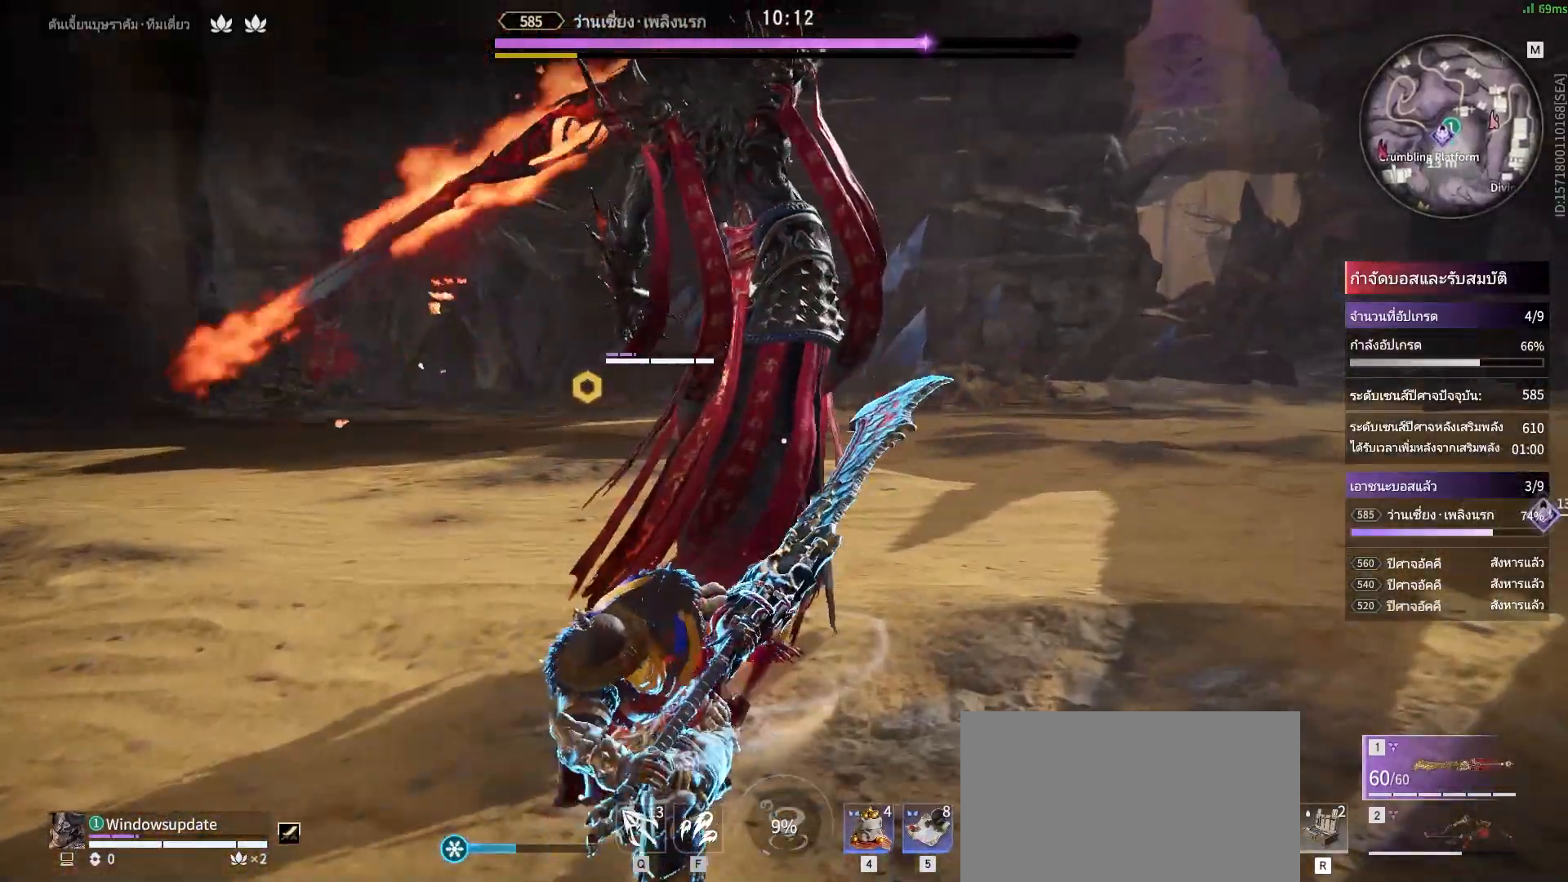
{"keys": [], "mouse": ["right"], "events": []}
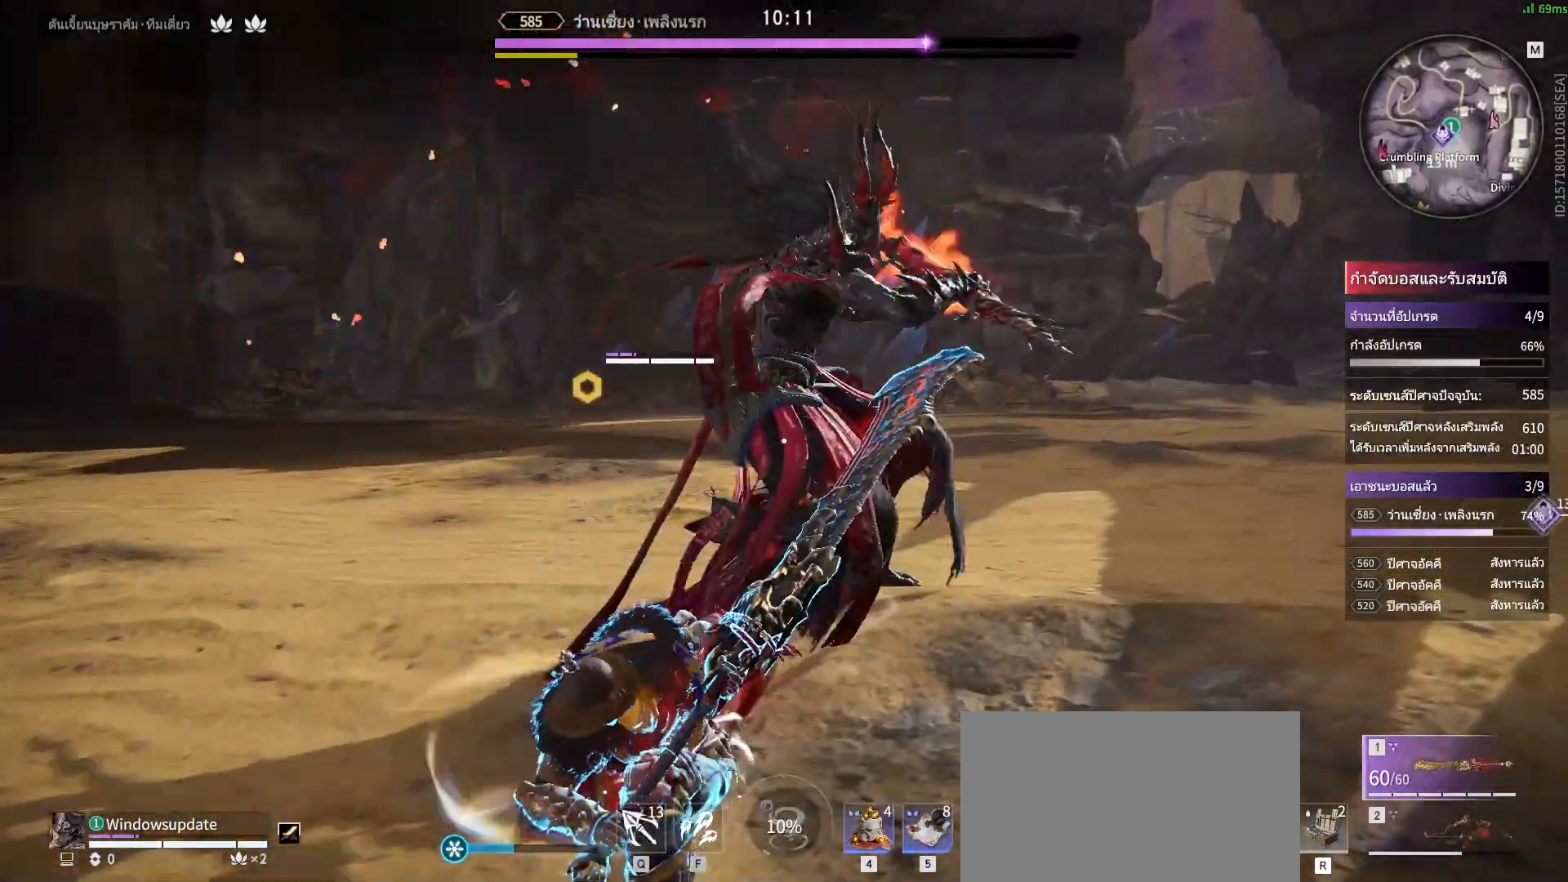
{"keys": [], "mouse": ["right"], "events": []}
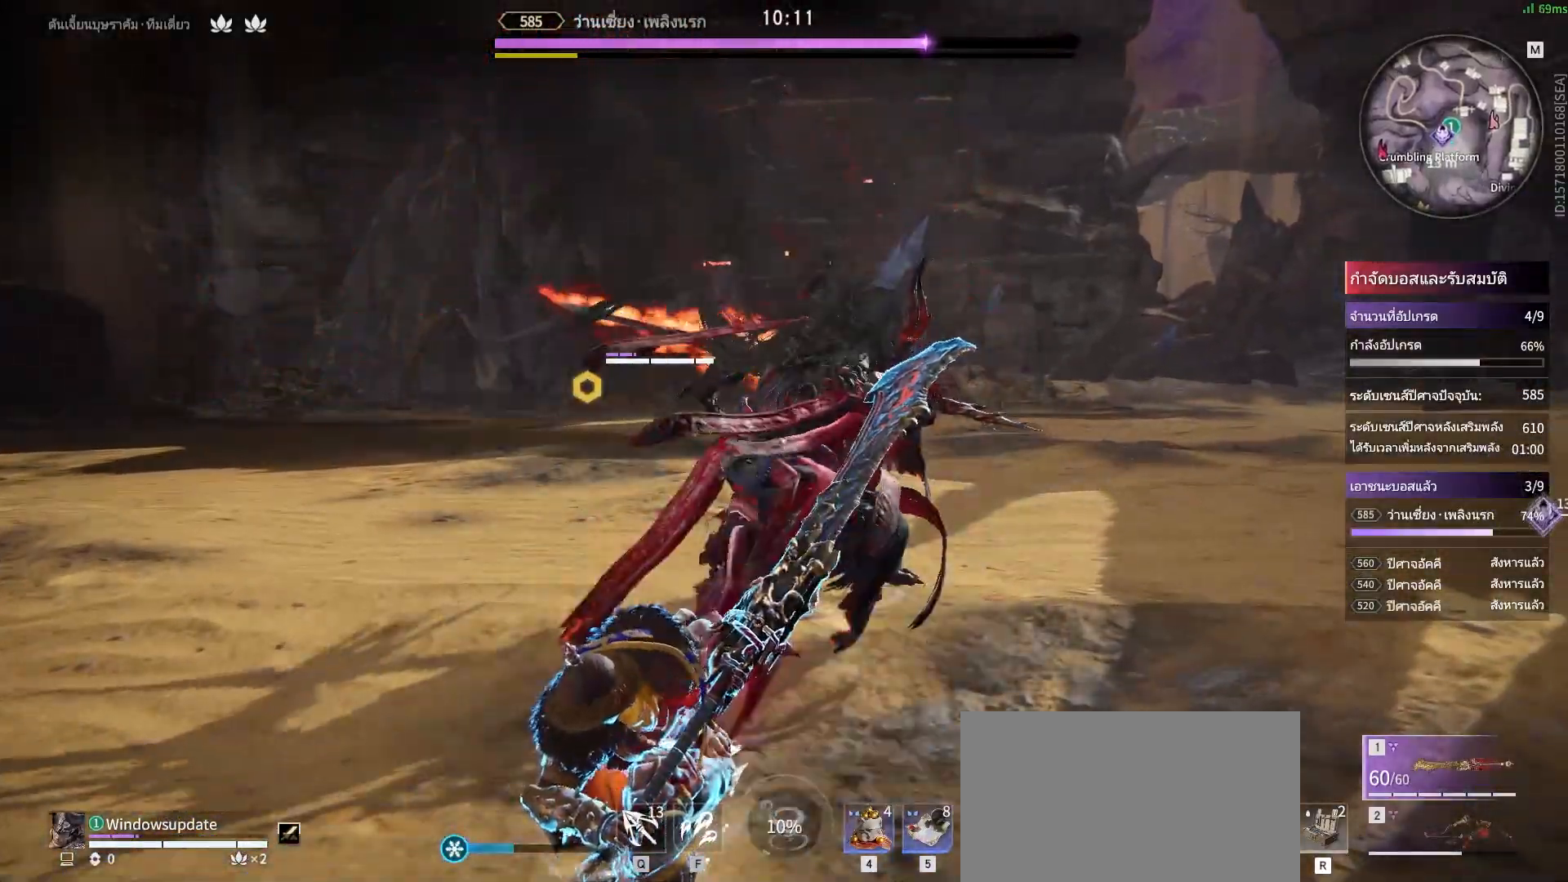
{"keys": [], "mouse": [], "events": [[217, "mouse_left", "down"], [350, "mouse_left", "up"], [350, "mouse_right", "up"]]}
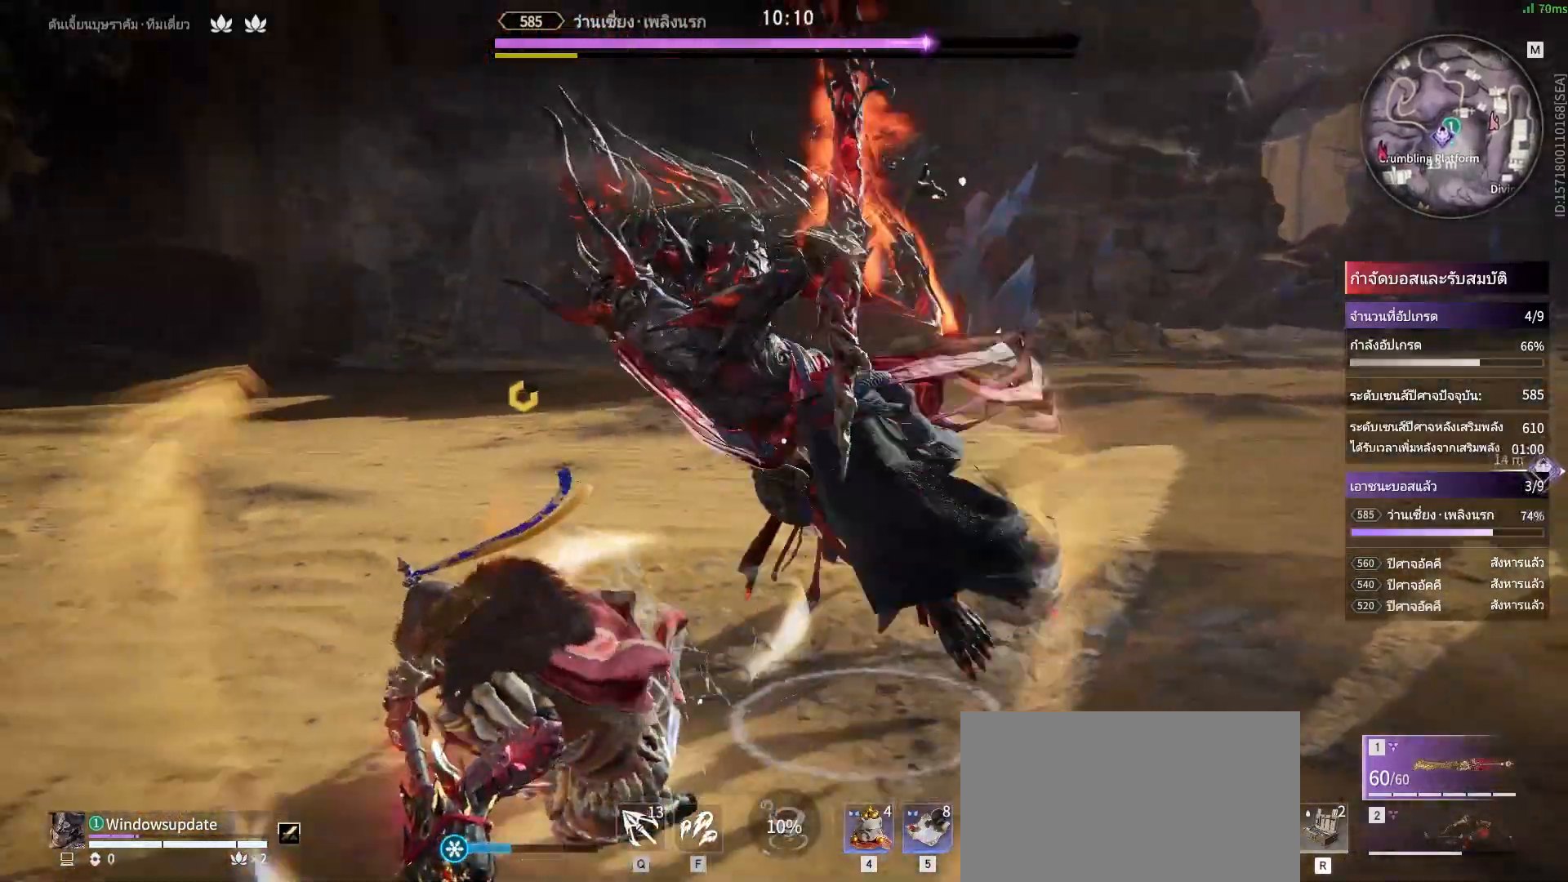
{"keys": [], "mouse": [], "events": []}
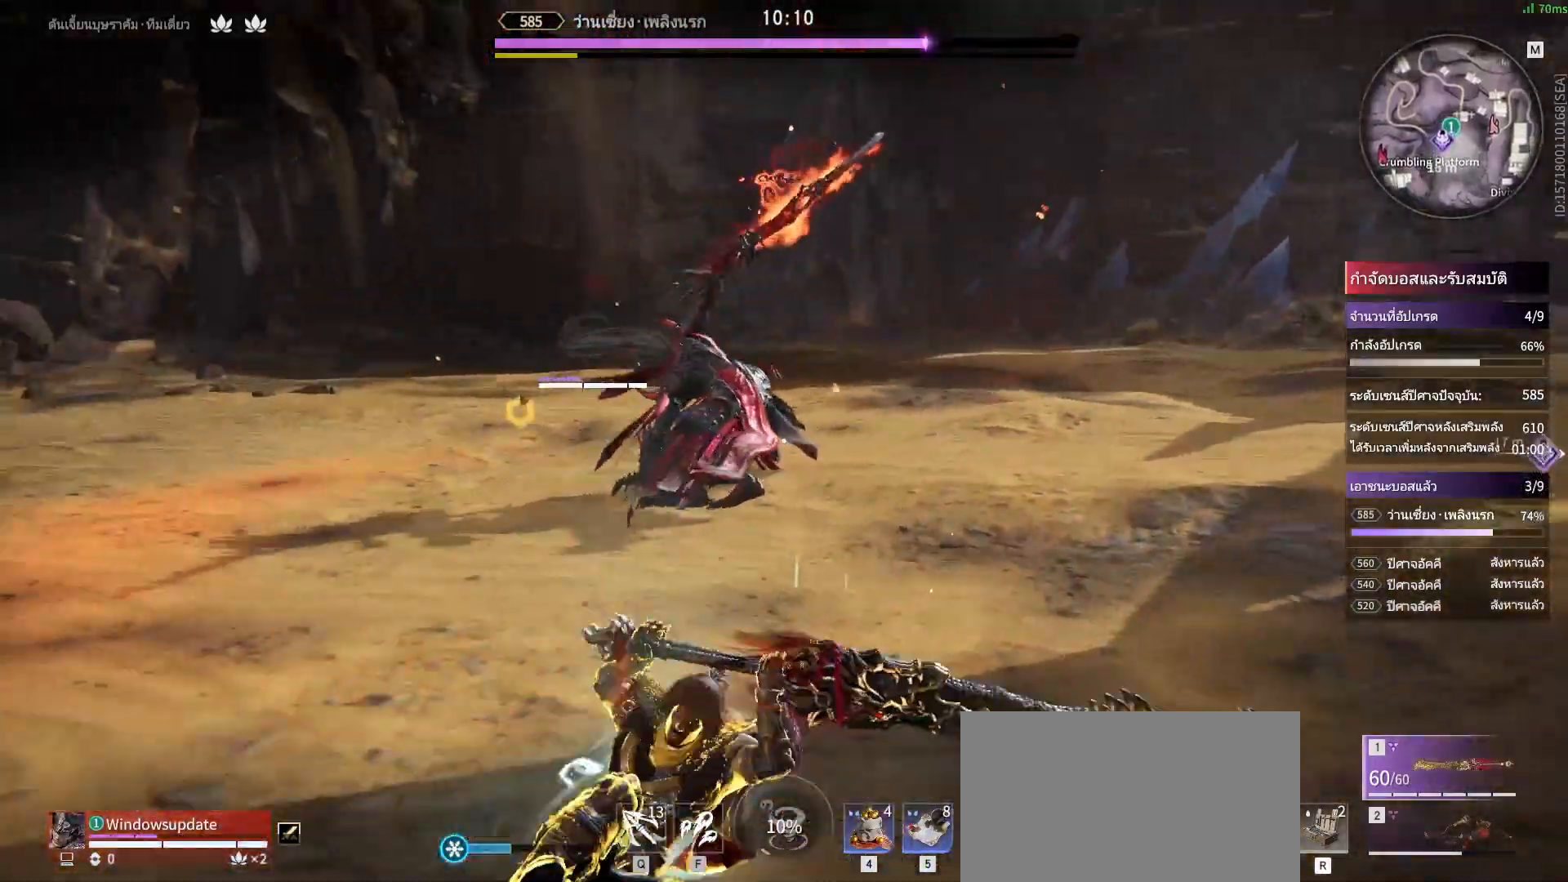
{"keys": [], "mouse": [], "events": []}
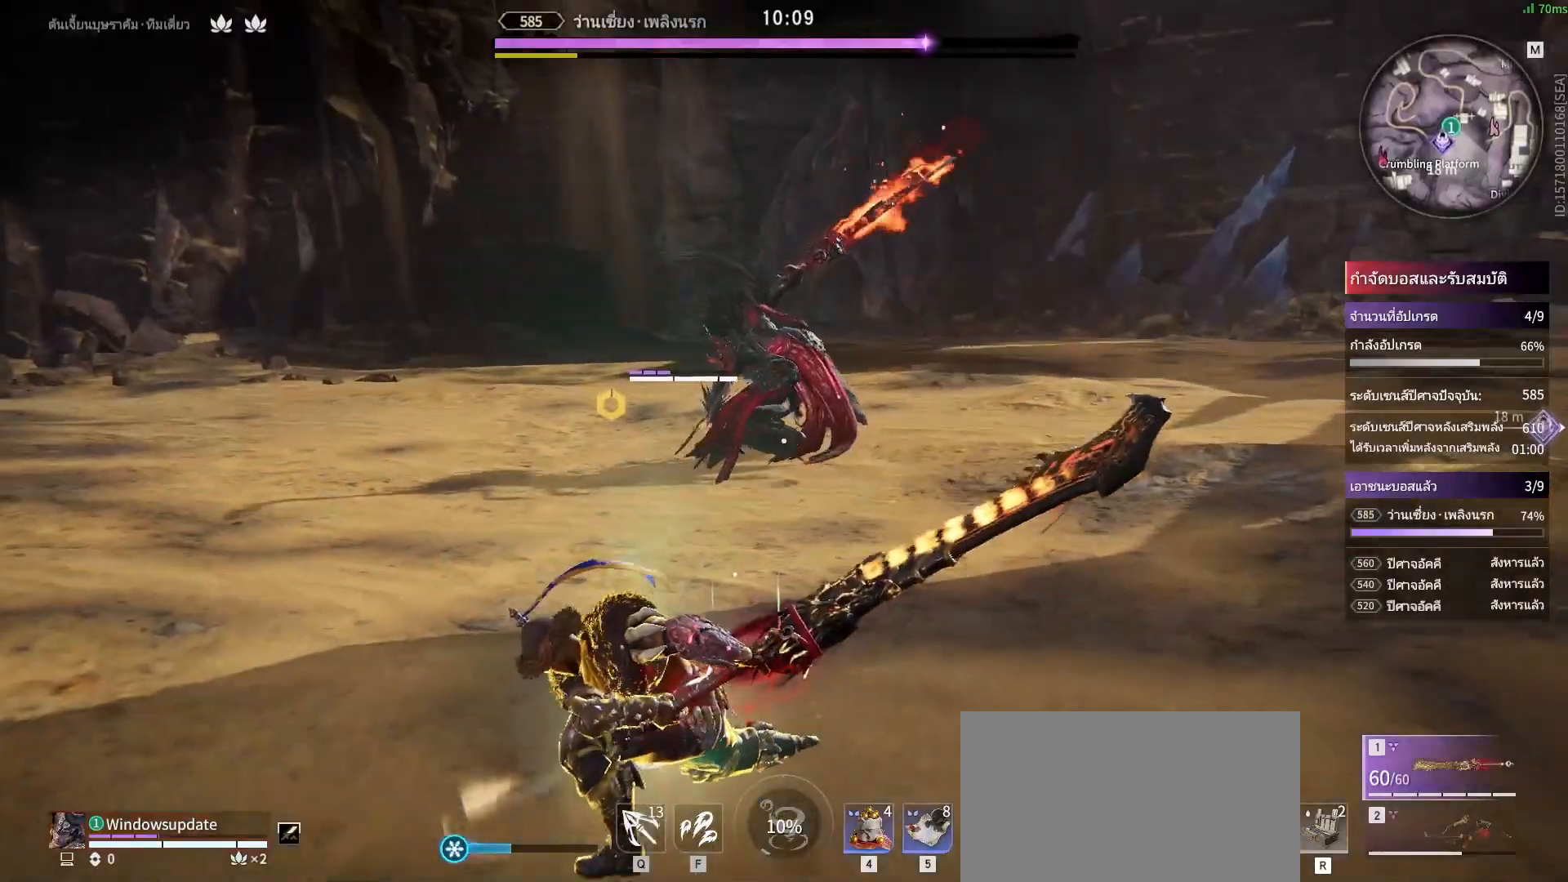
{"keys": [], "mouse": [], "events": [[400, "mouse_left", "down"], [500, "mouse_left", "up"]]}
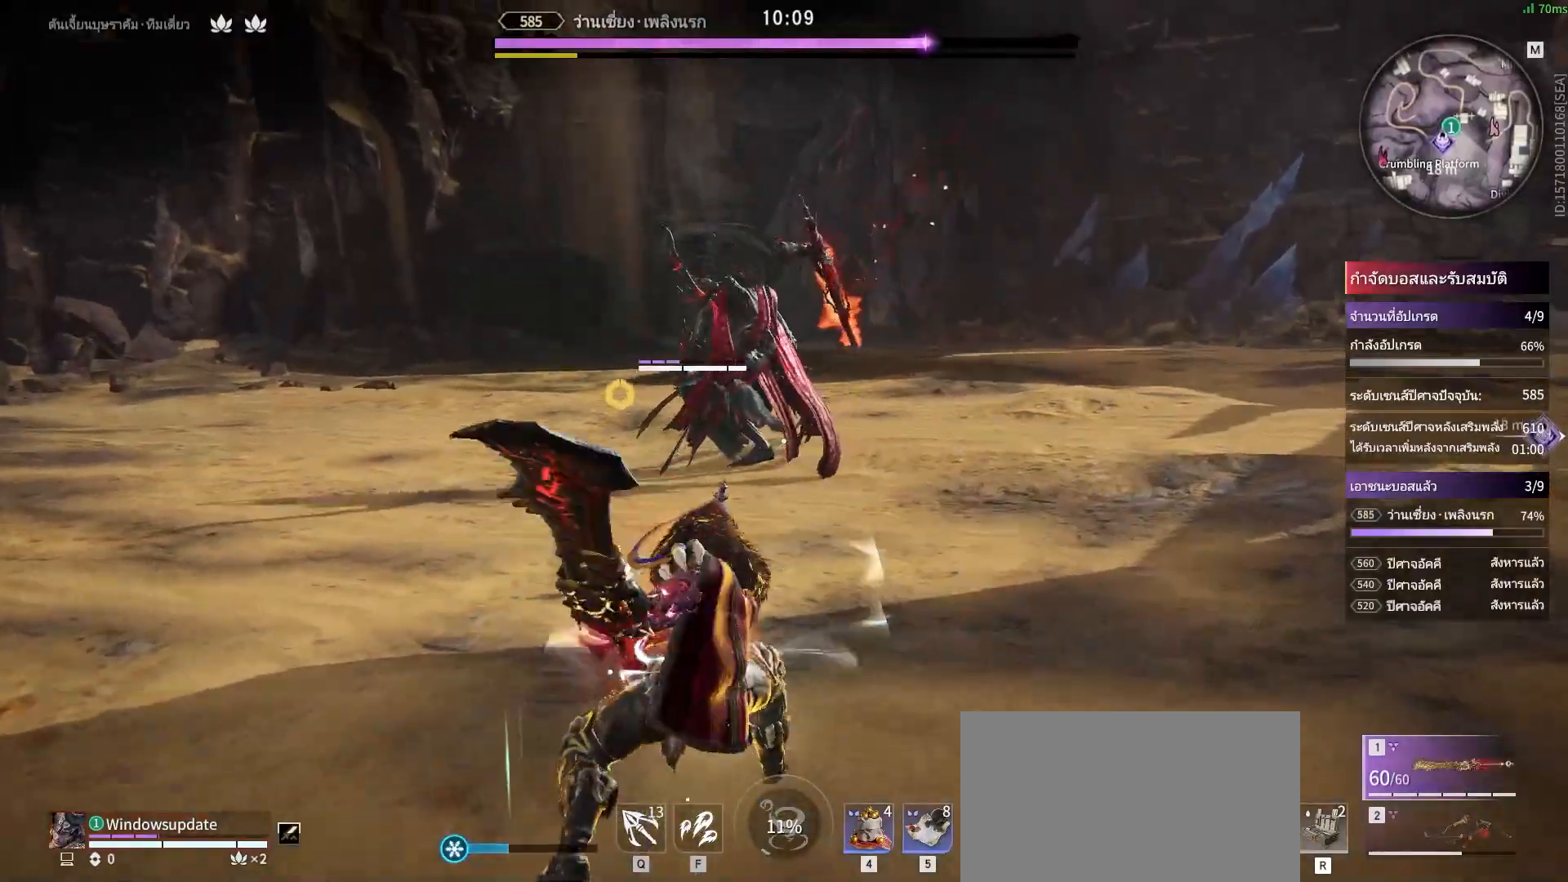
{"keys": [], "mouse": [], "events": []}
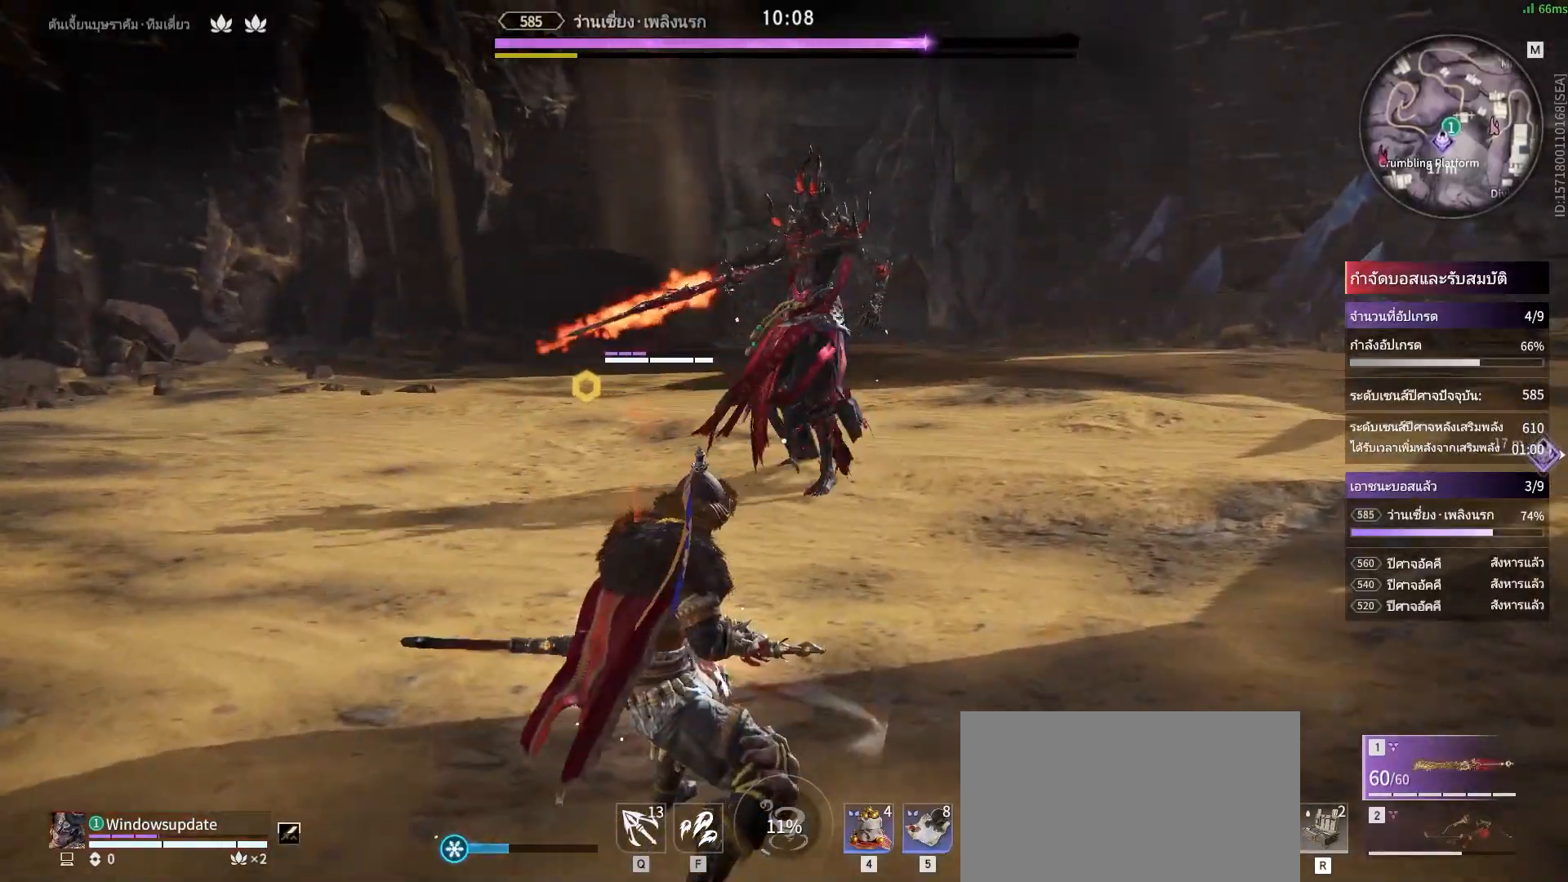
{"keys": ["s", "shift"], "mouse": ["right"], "events": [[333, "s", "down"], [333, "shift", "down"], [483, "mouse_right", "down"]]}
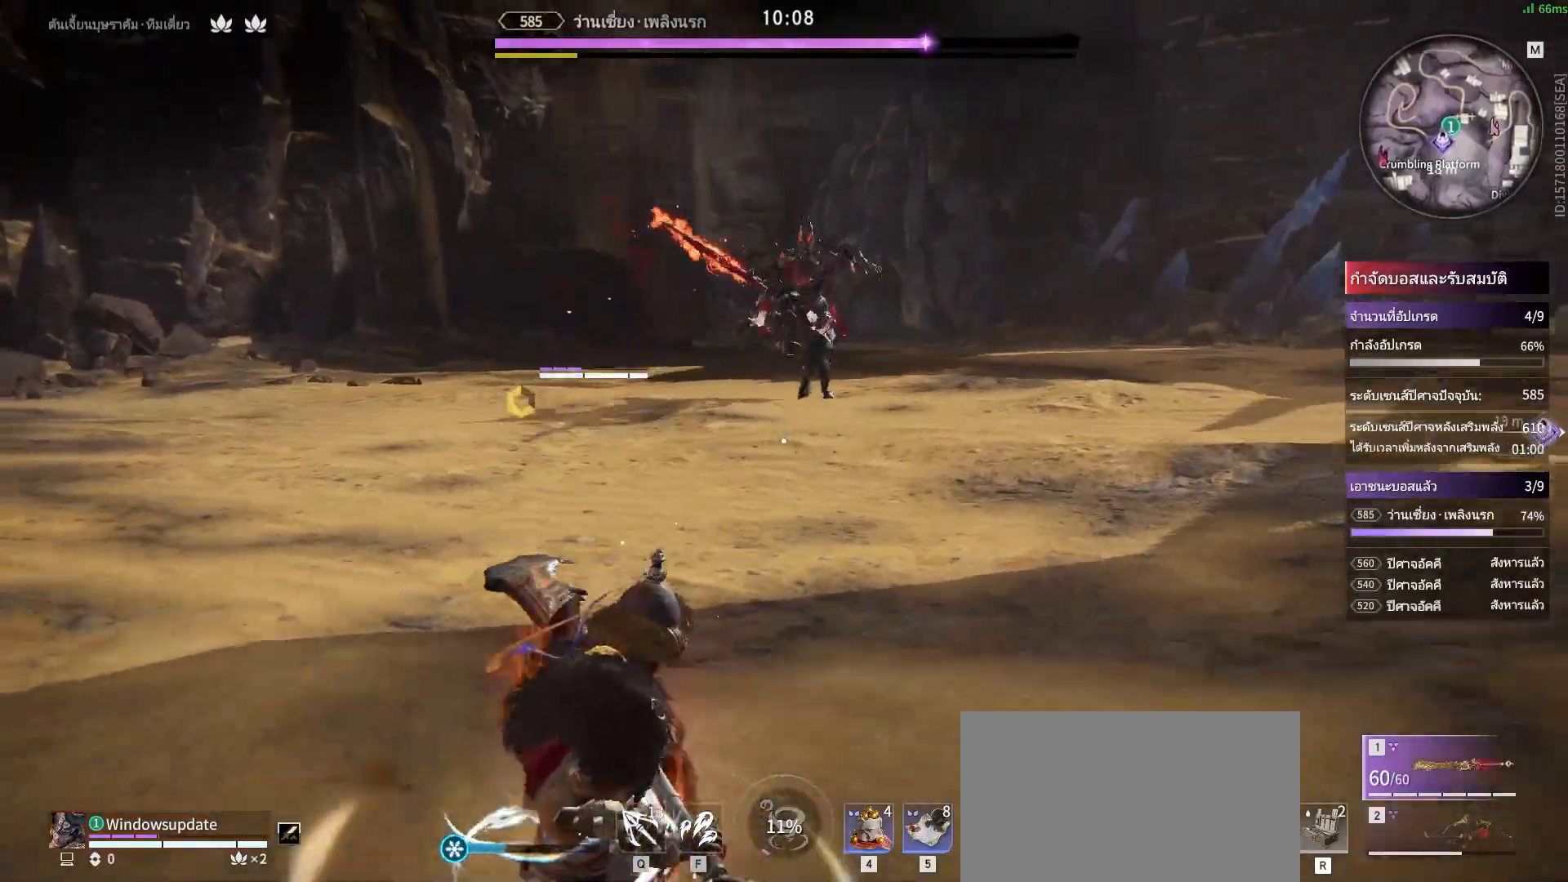
{"keys": ["shift", "w"], "mouse": ["right"], "events": [[83, "shift", "up"], [117, "s", "up"], [500, "shift", "down"], [500, "w", "down"]]}
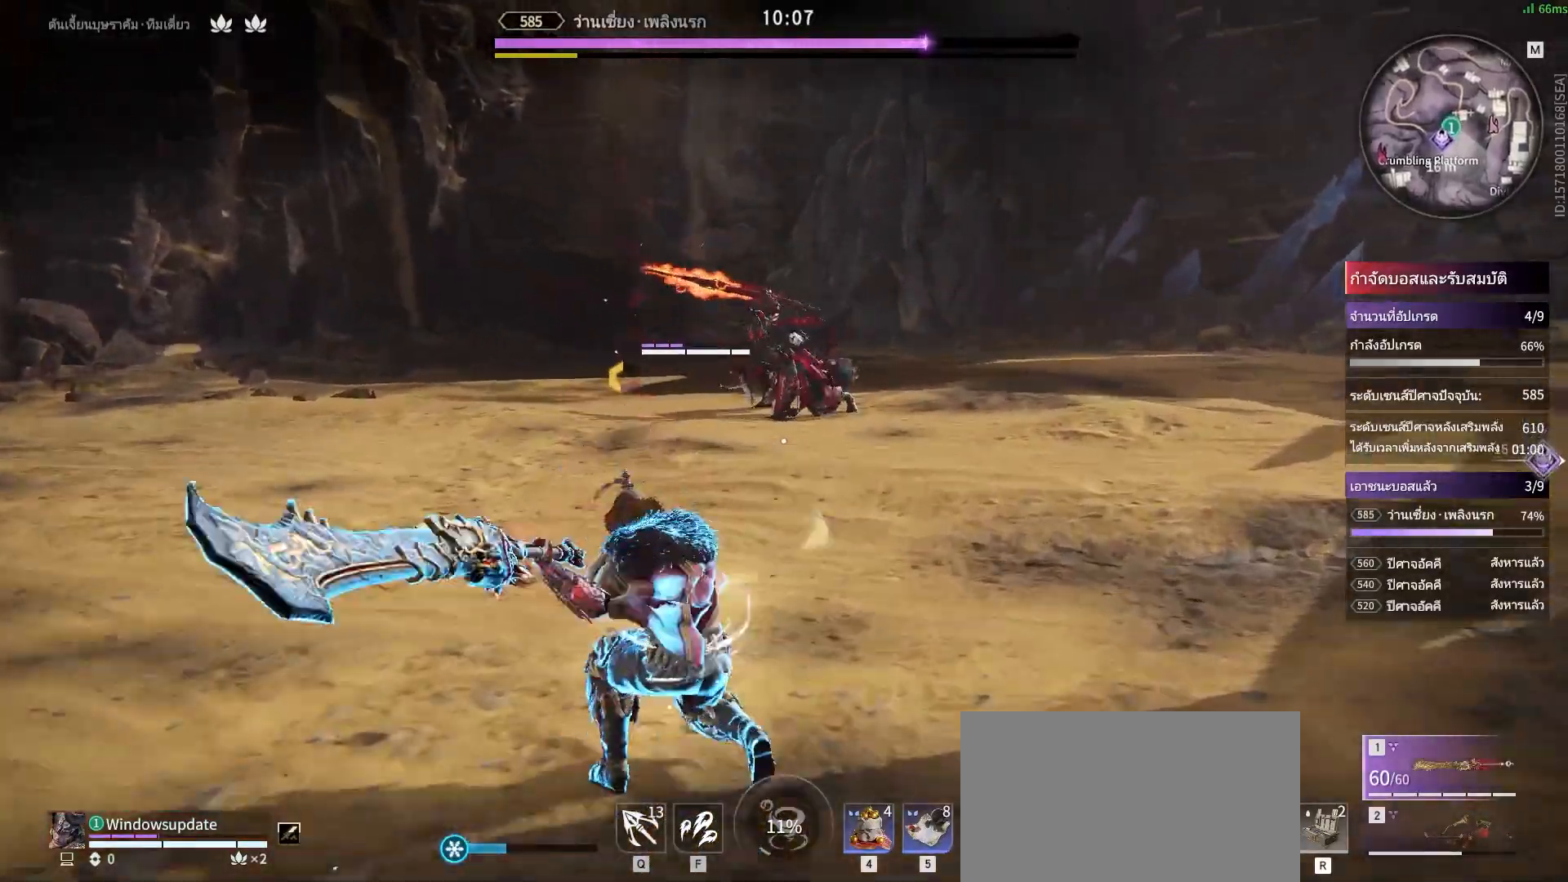
{"keys": ["shift", "w"], "mouse": [], "events": [[233, "mouse_right", "up"]]}
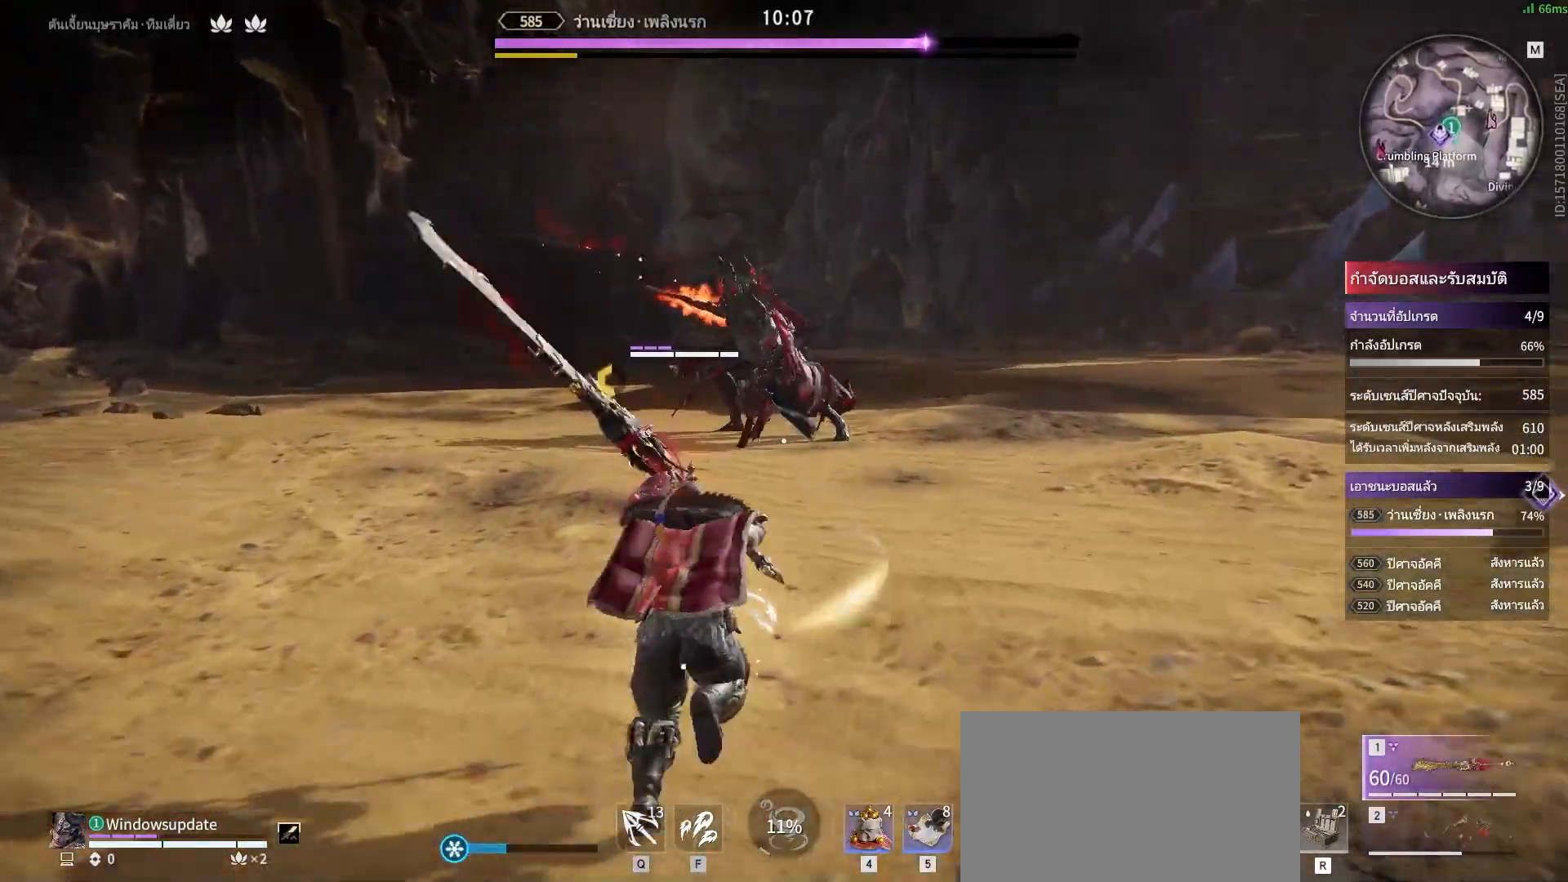
{"keys": [], "mouse": ["right"], "events": [[250, "shift", "up"], [317, "mouse_right", "down"], [333, "w", "up"]]}